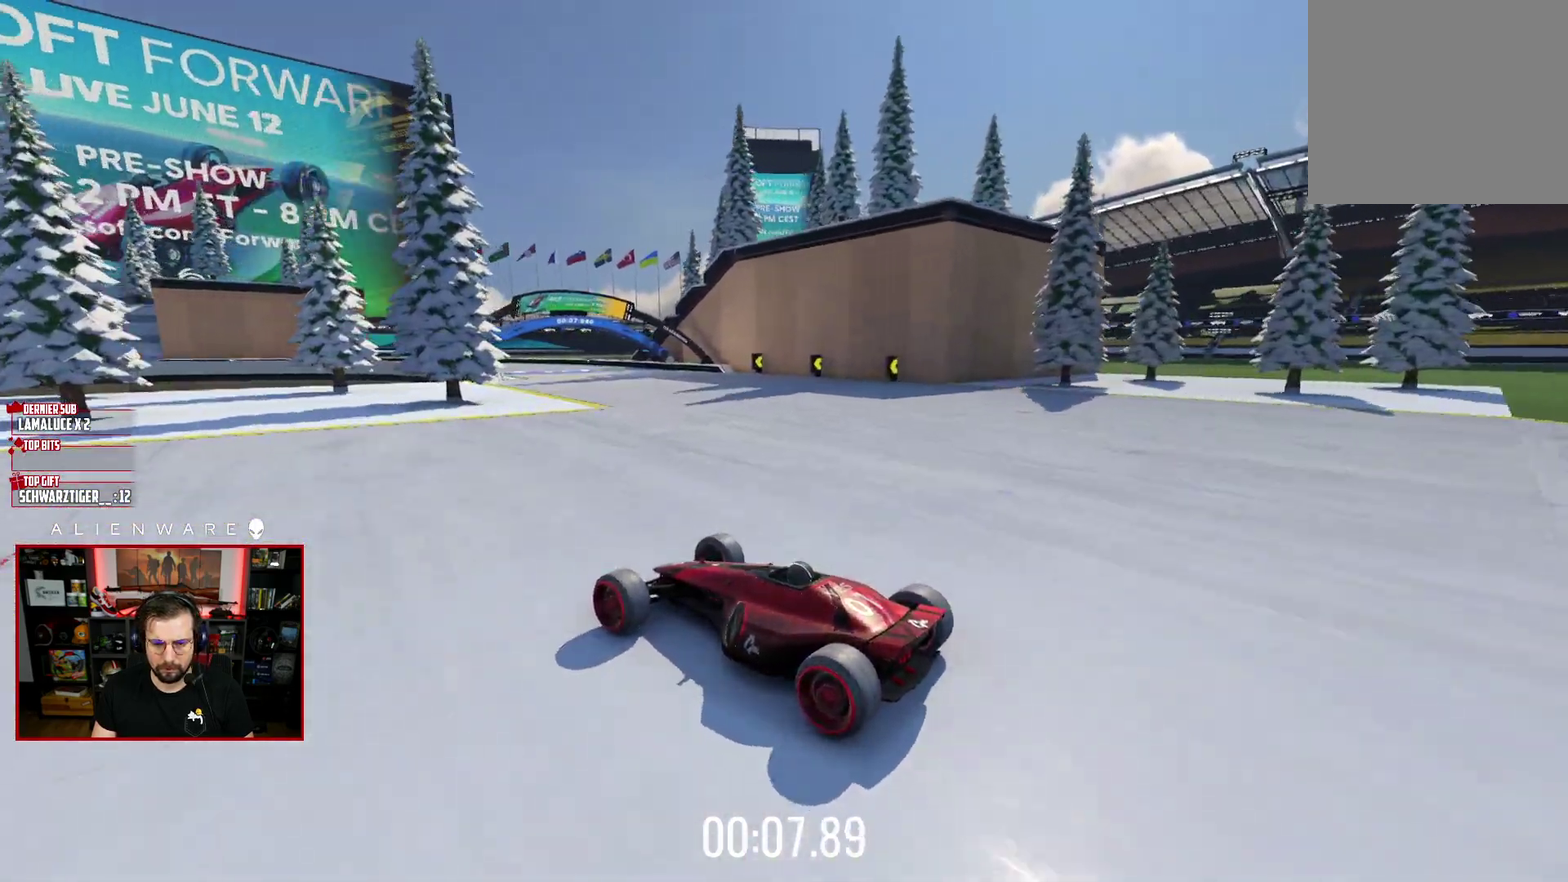
Gameplay with a controller (Xbox layout); each line is a JSON object with the inputs held at the frame after it. "events" lists button and stick changes between this image and that frame as [ms after this image, input, new state], when the widget could be followed in between. Not read: L1 R1.
{"buttons": ["X"], "left_stick": "center", "right_stick": "center", "events": [[100, "left_stick", "right"], [483, "left_stick", "center"]]}
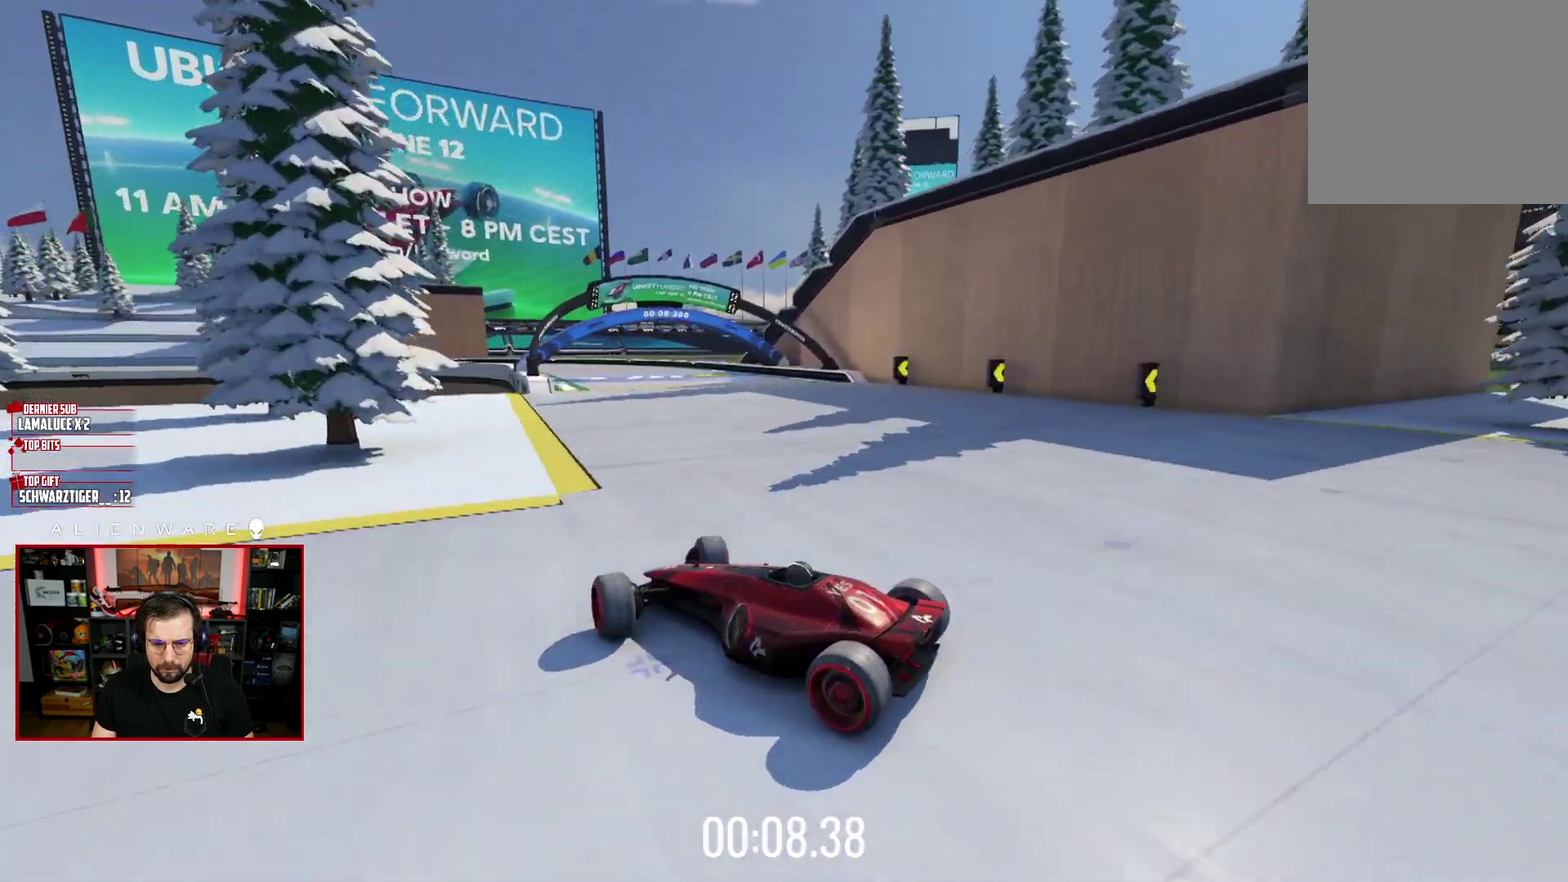
{"buttons": ["X"], "left_stick": "right", "right_stick": "center", "events": [[100, "left_stick", "right"]]}
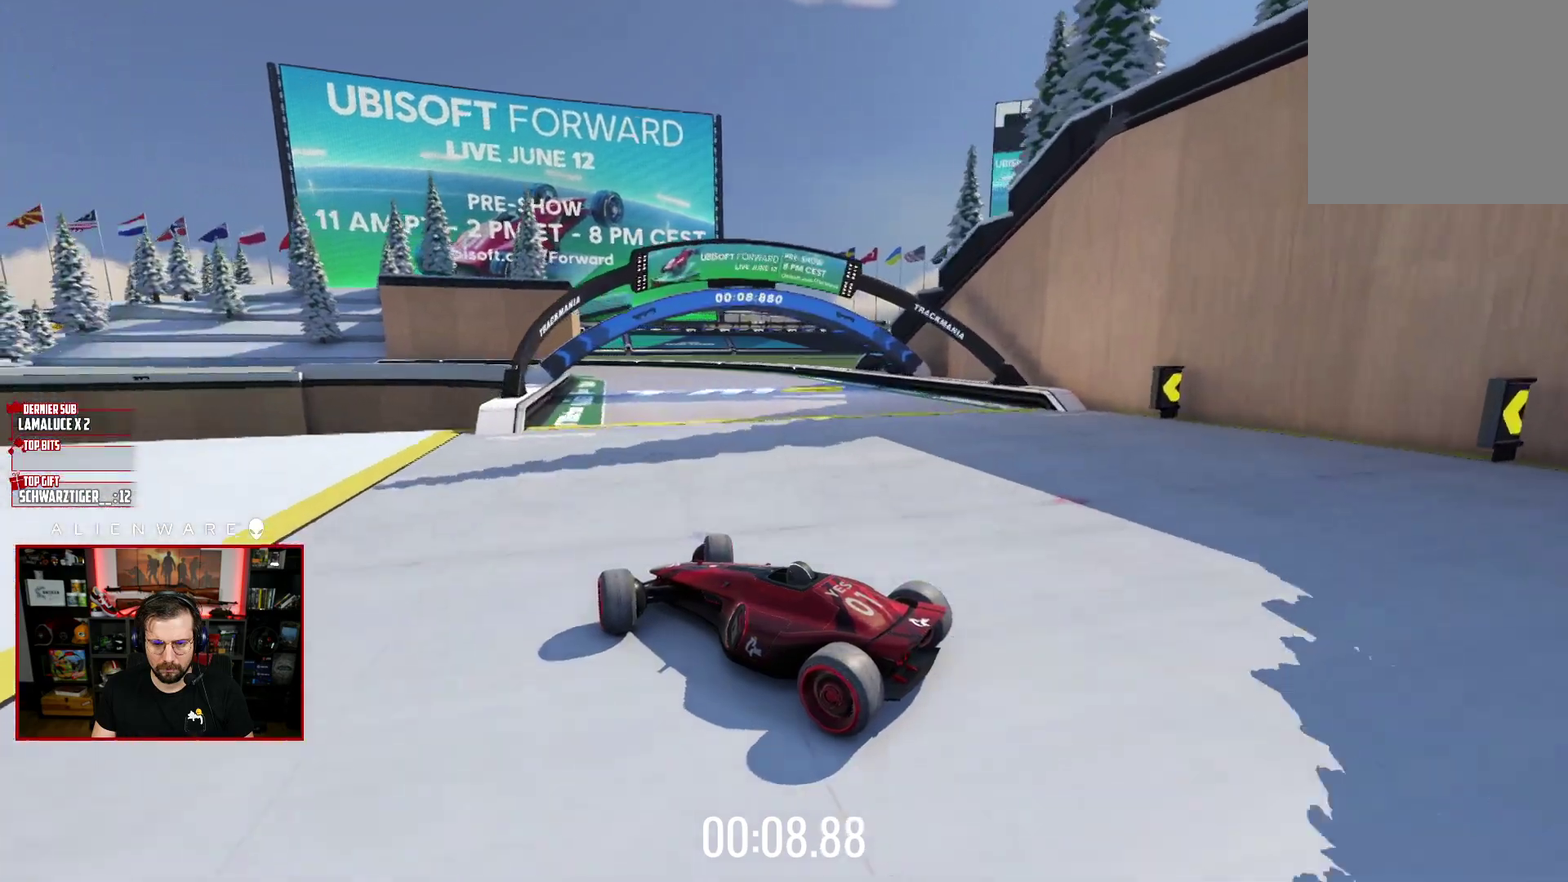
{"buttons": ["X"], "left_stick": "left", "right_stick": "center", "events": [[500, "left_stick", "left"]]}
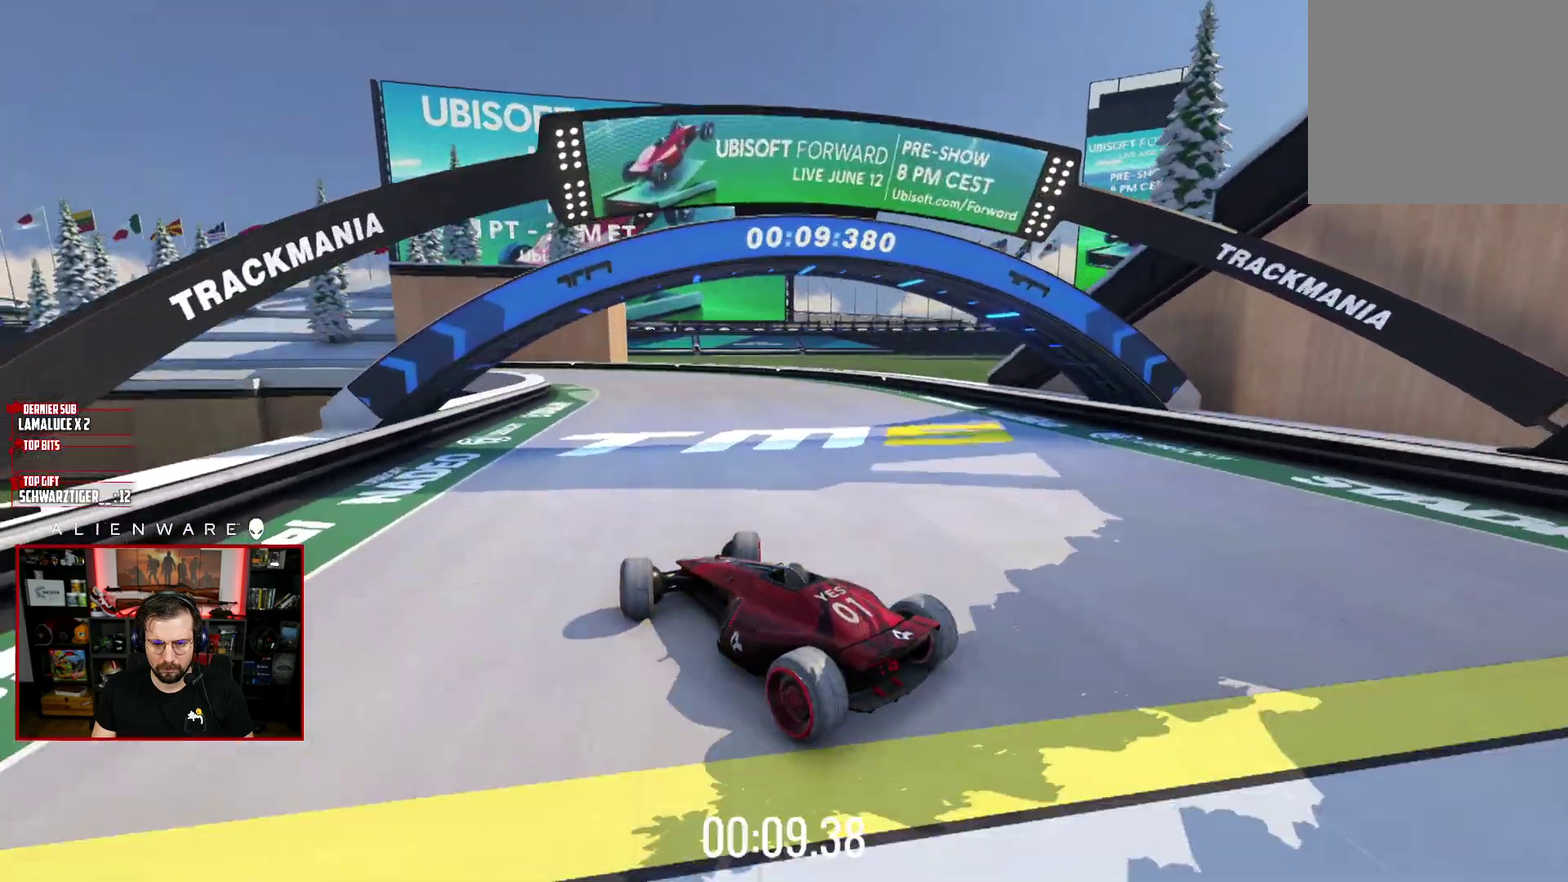
{"buttons": ["X"], "left_stick": "center", "right_stick": "center", "events": [[383, "left_stick", "center"]]}
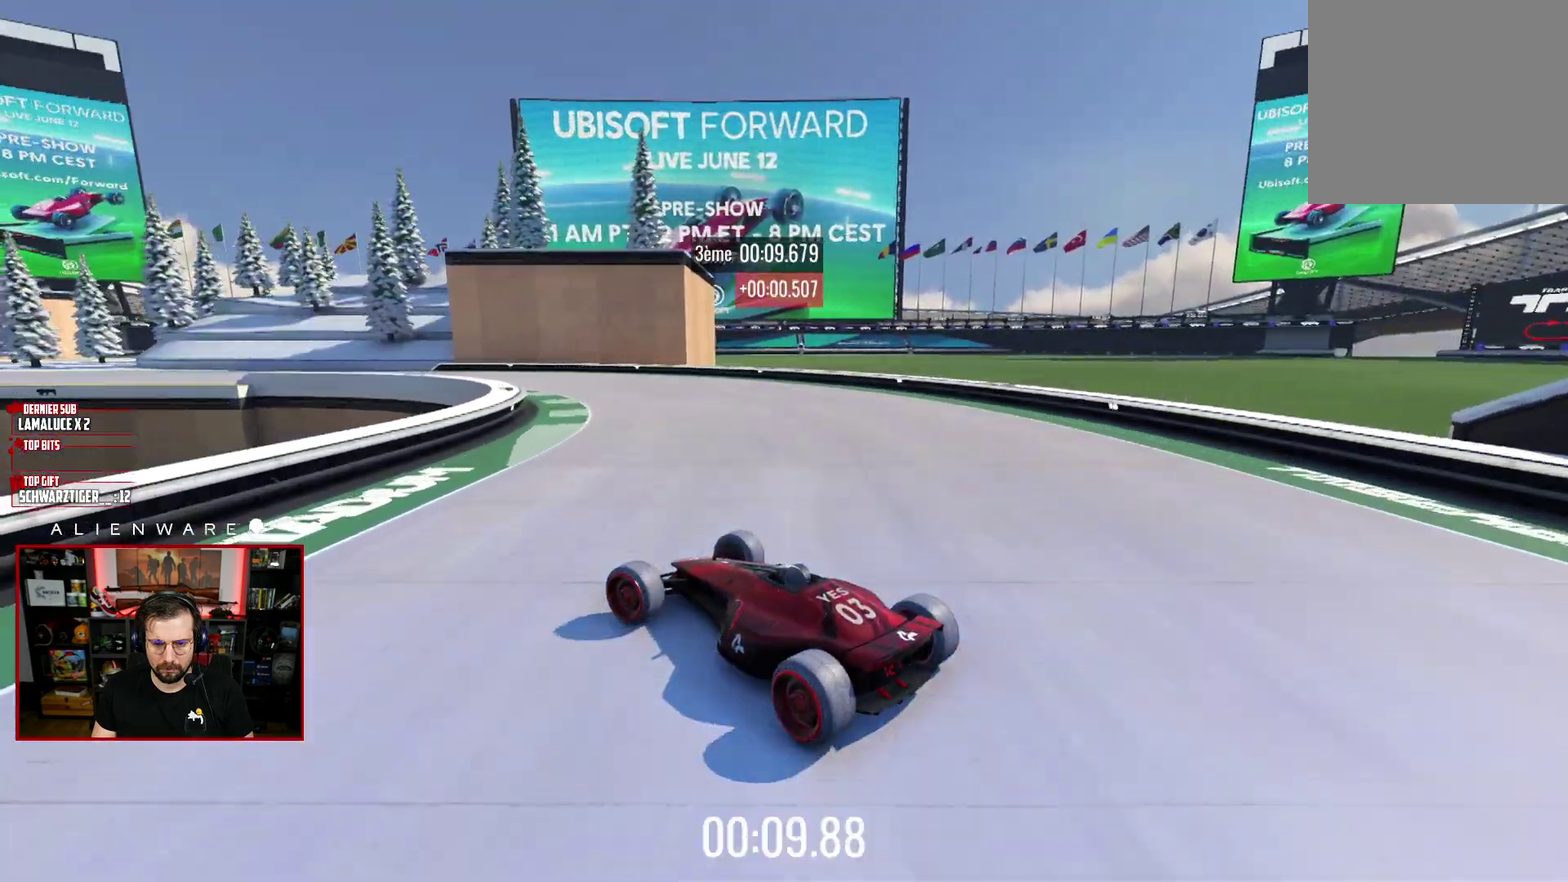
{"buttons": ["X"], "left_stick": "center", "right_stick": "center", "events": [[50, "left_stick", "right"], [367, "left_stick", "left"], [500, "left_stick", "center"]]}
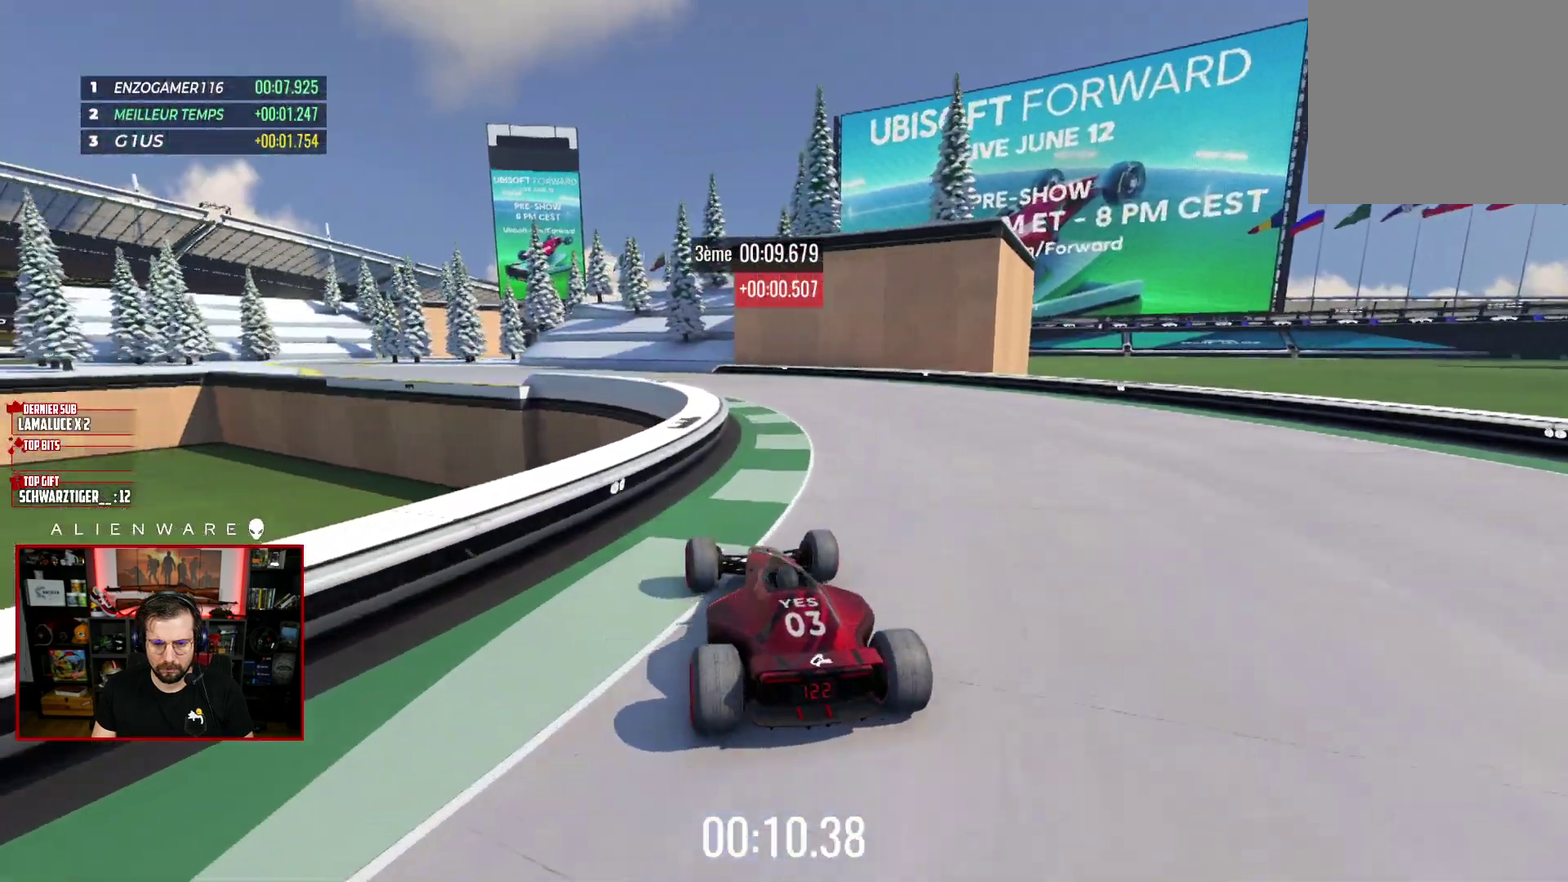
{"buttons": [], "left_stick": "up-left", "right_stick": "center", "events": [[117, "left_stick", "right"], [300, "left_stick", "center"], [383, "X", "up"], [483, "left_stick", "up-left"]]}
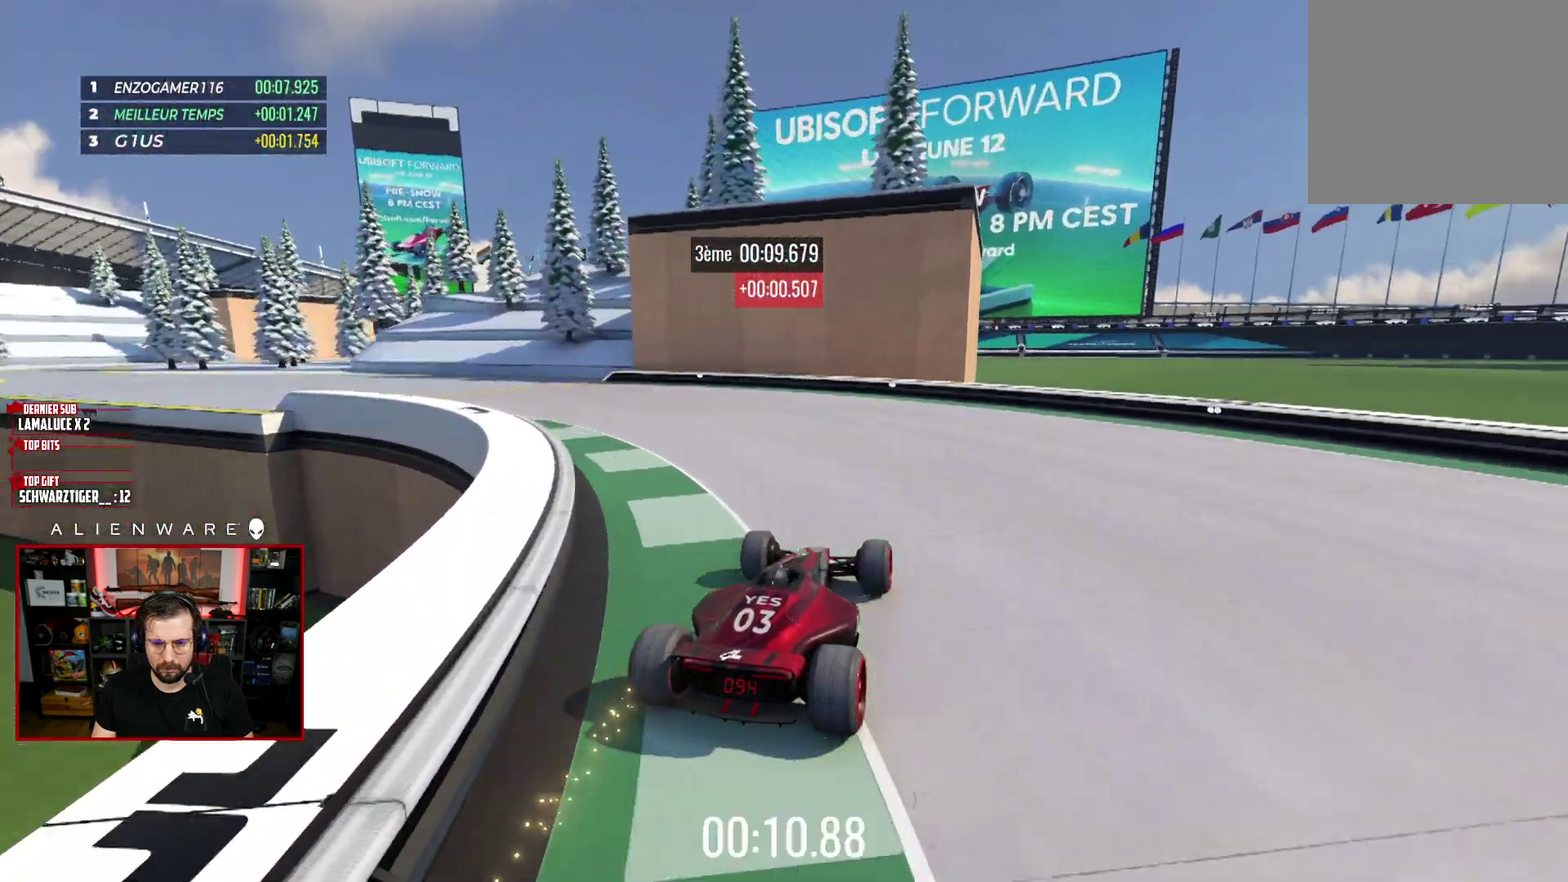
{"buttons": ["X"], "left_stick": "center", "right_stick": "center", "events": [[83, "B", "down"], [83, "left_stick", "center"], [217, "B", "up"], [383, "X", "down"]]}
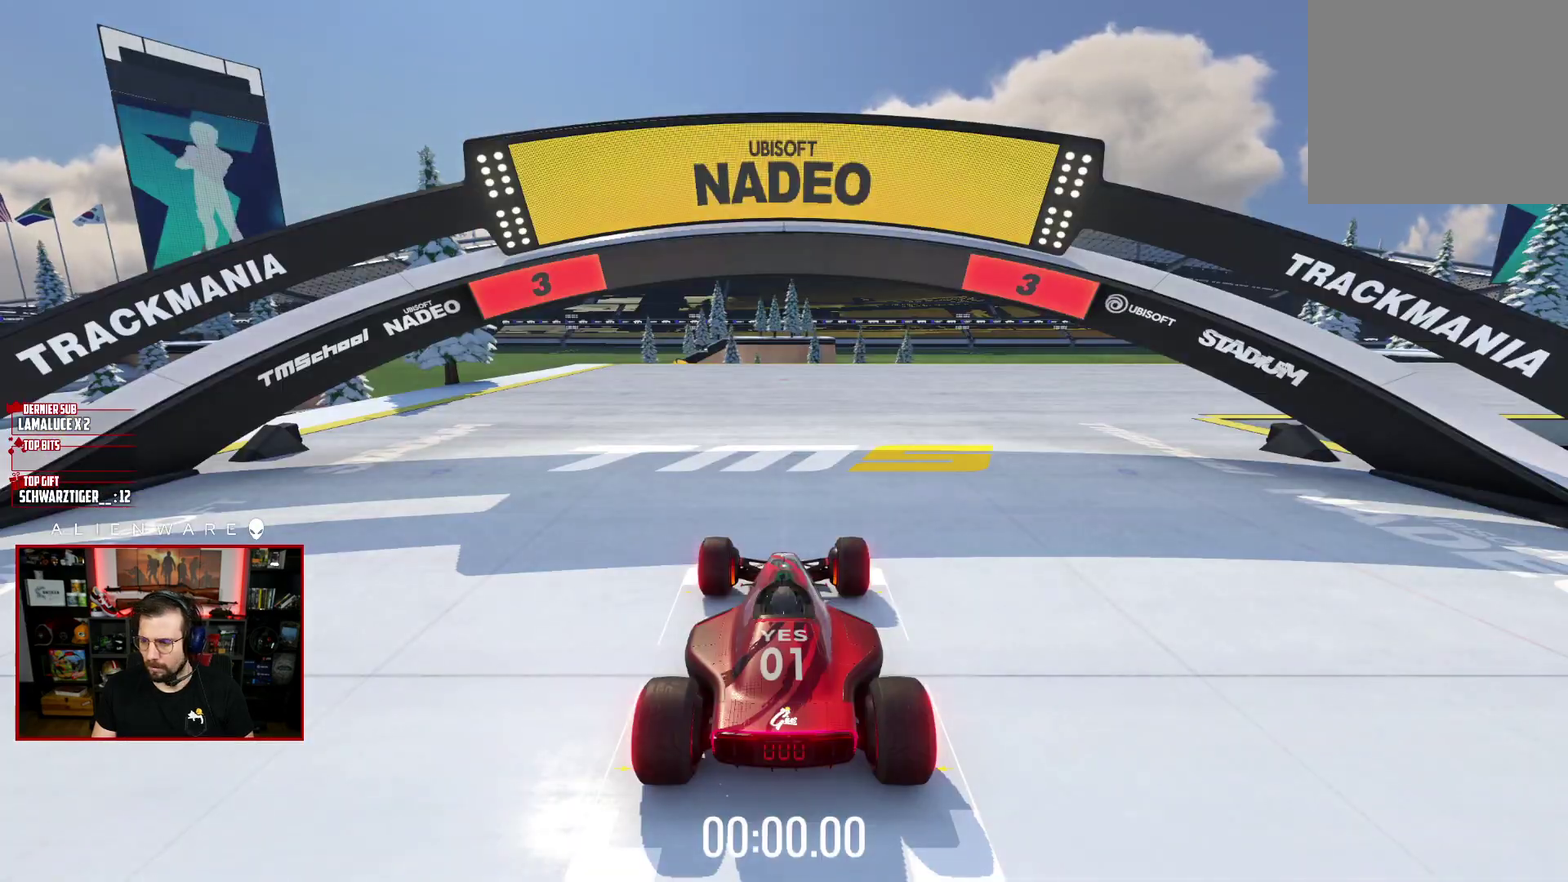
{"buttons": ["X"], "left_stick": "center", "right_stick": "center", "events": []}
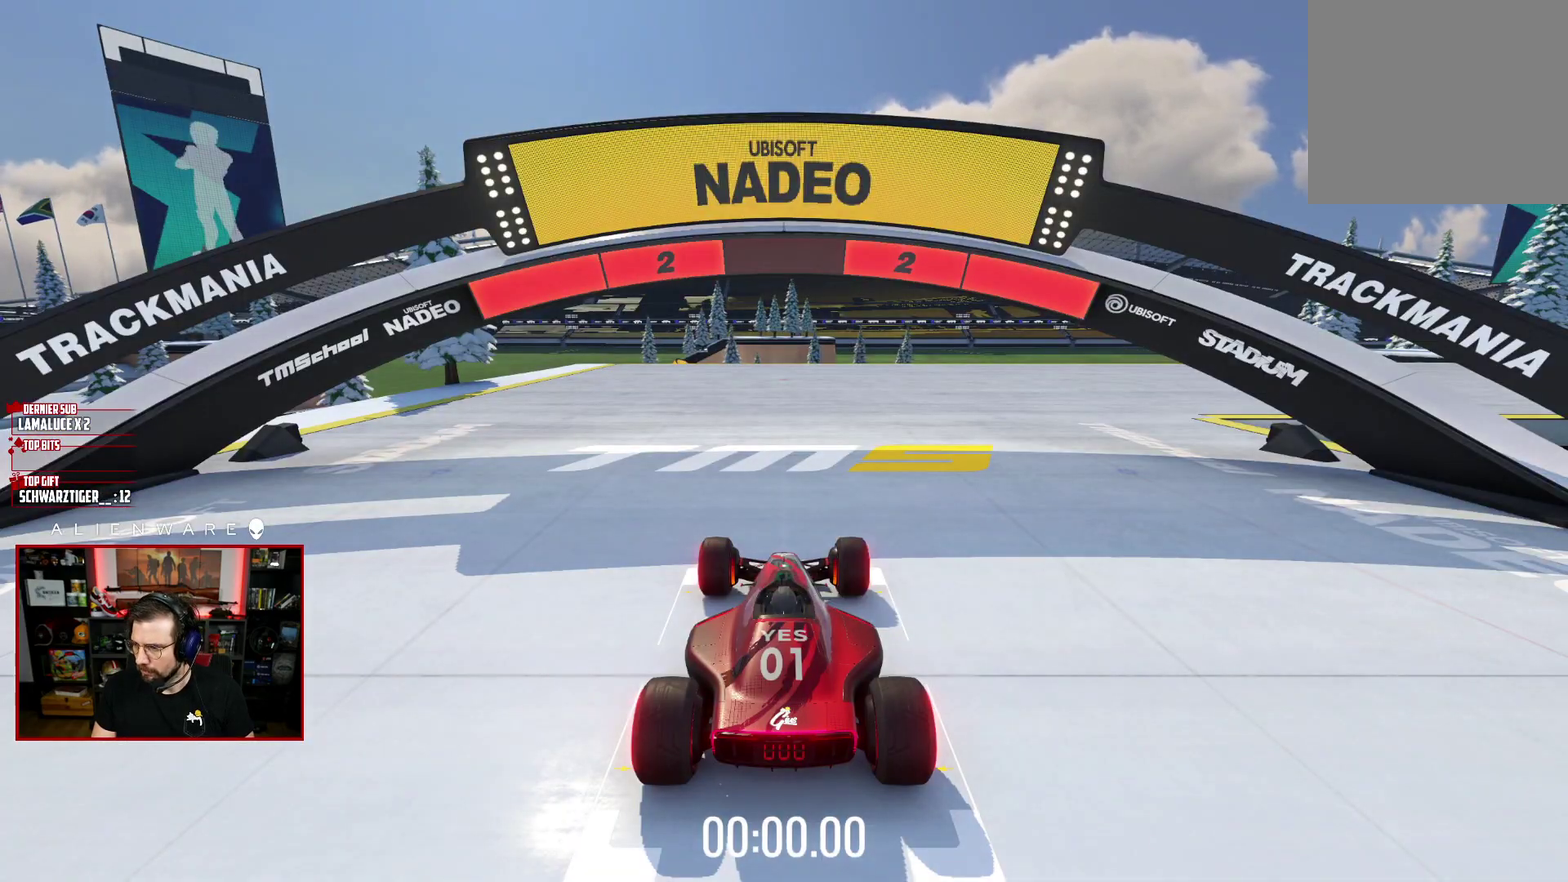
{"buttons": ["X"], "left_stick": "center", "right_stick": "center", "events": []}
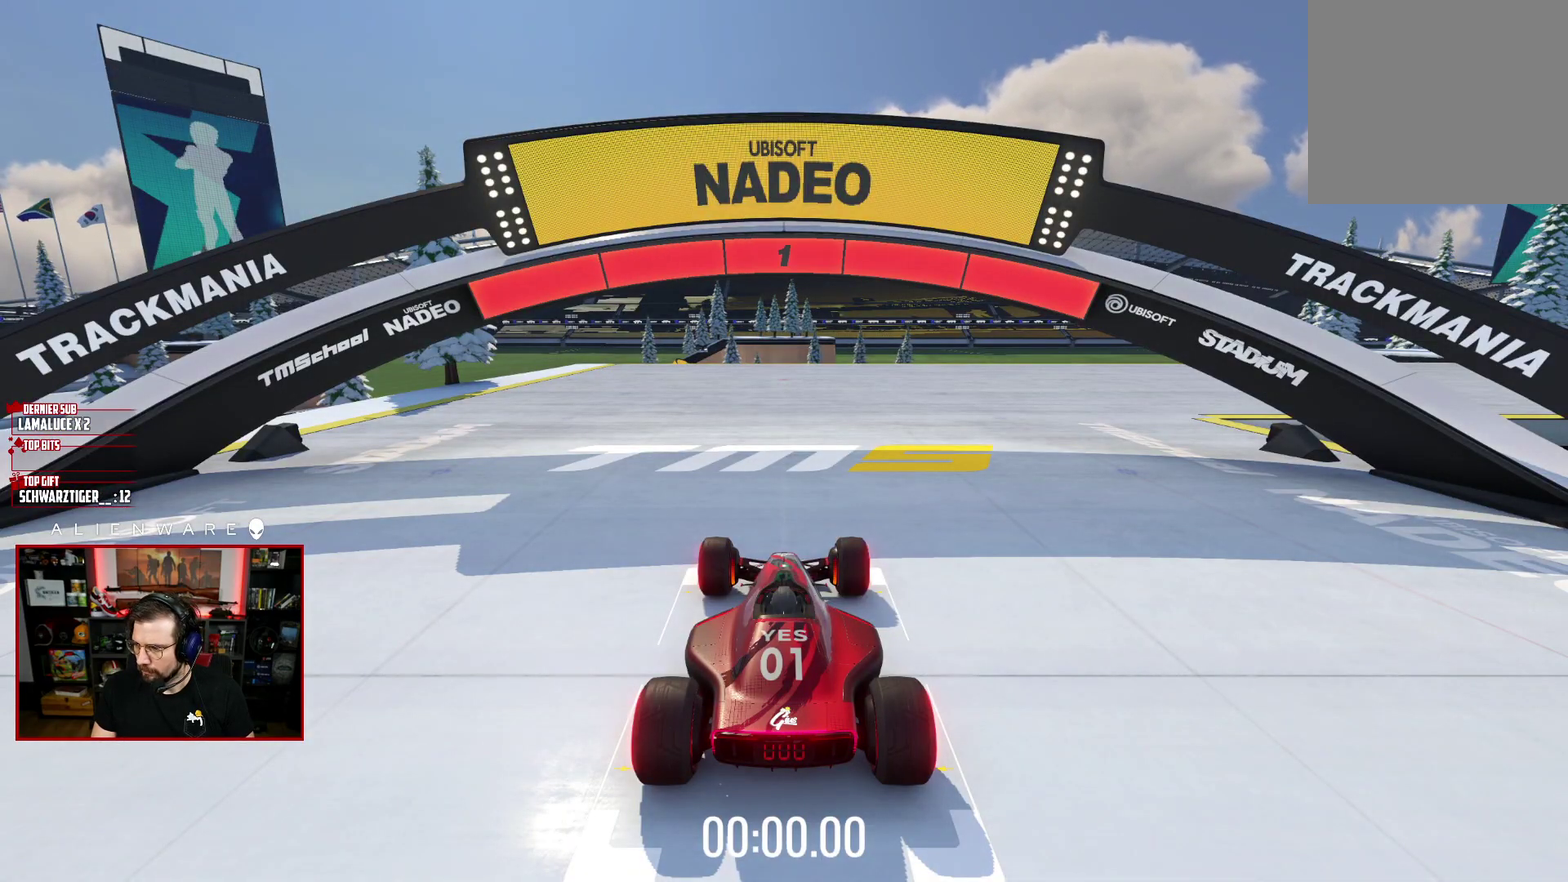
{"buttons": ["X"], "left_stick": "center", "right_stick": "center", "events": []}
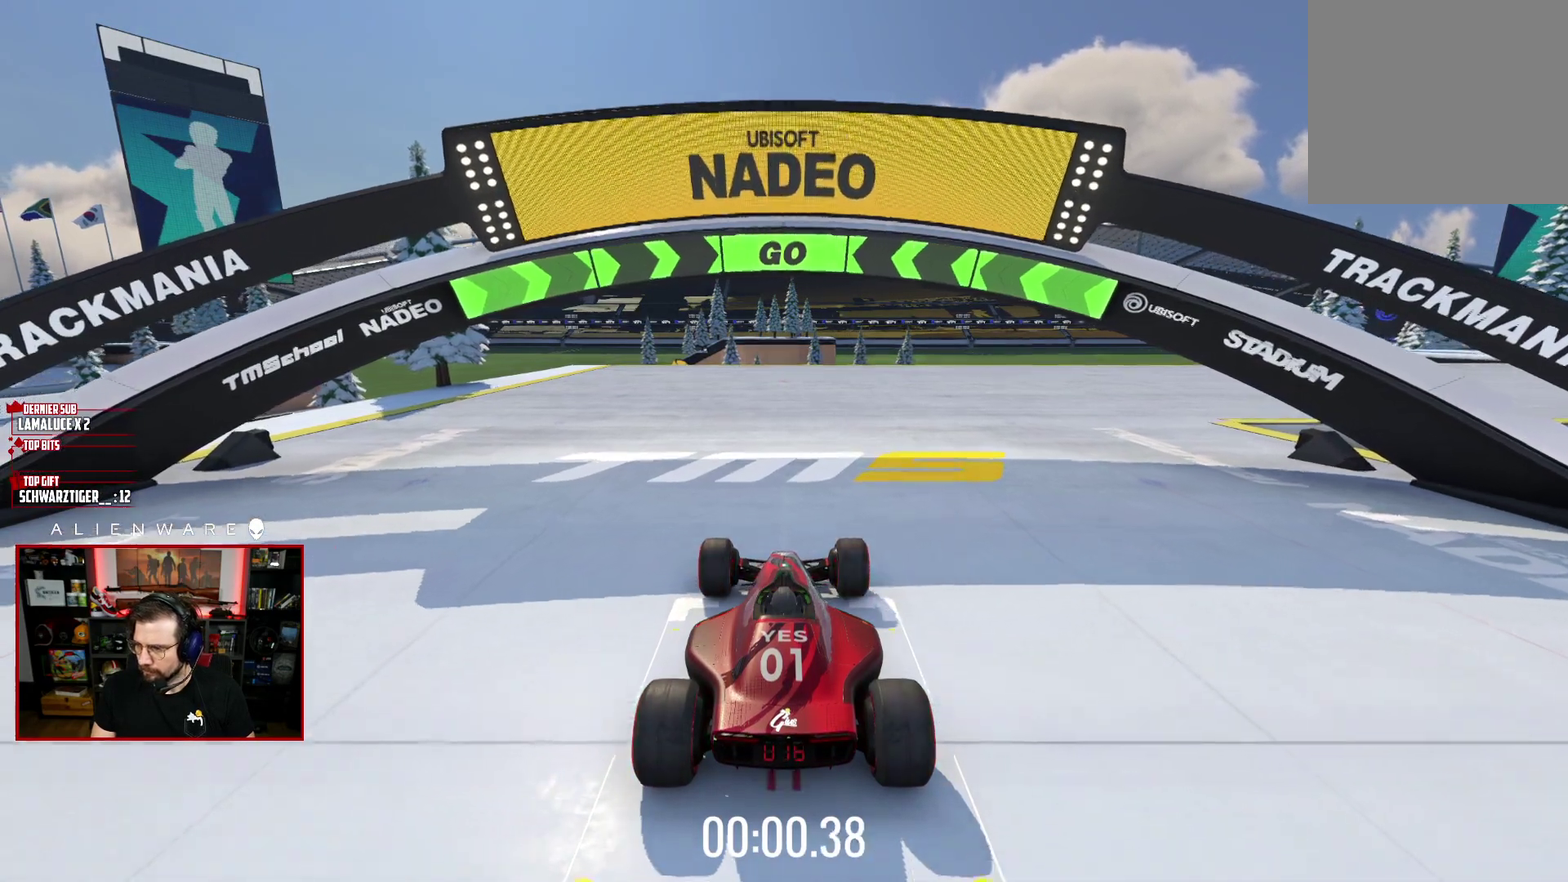
{"buttons": ["X"], "left_stick": "center", "right_stick": "center", "events": []}
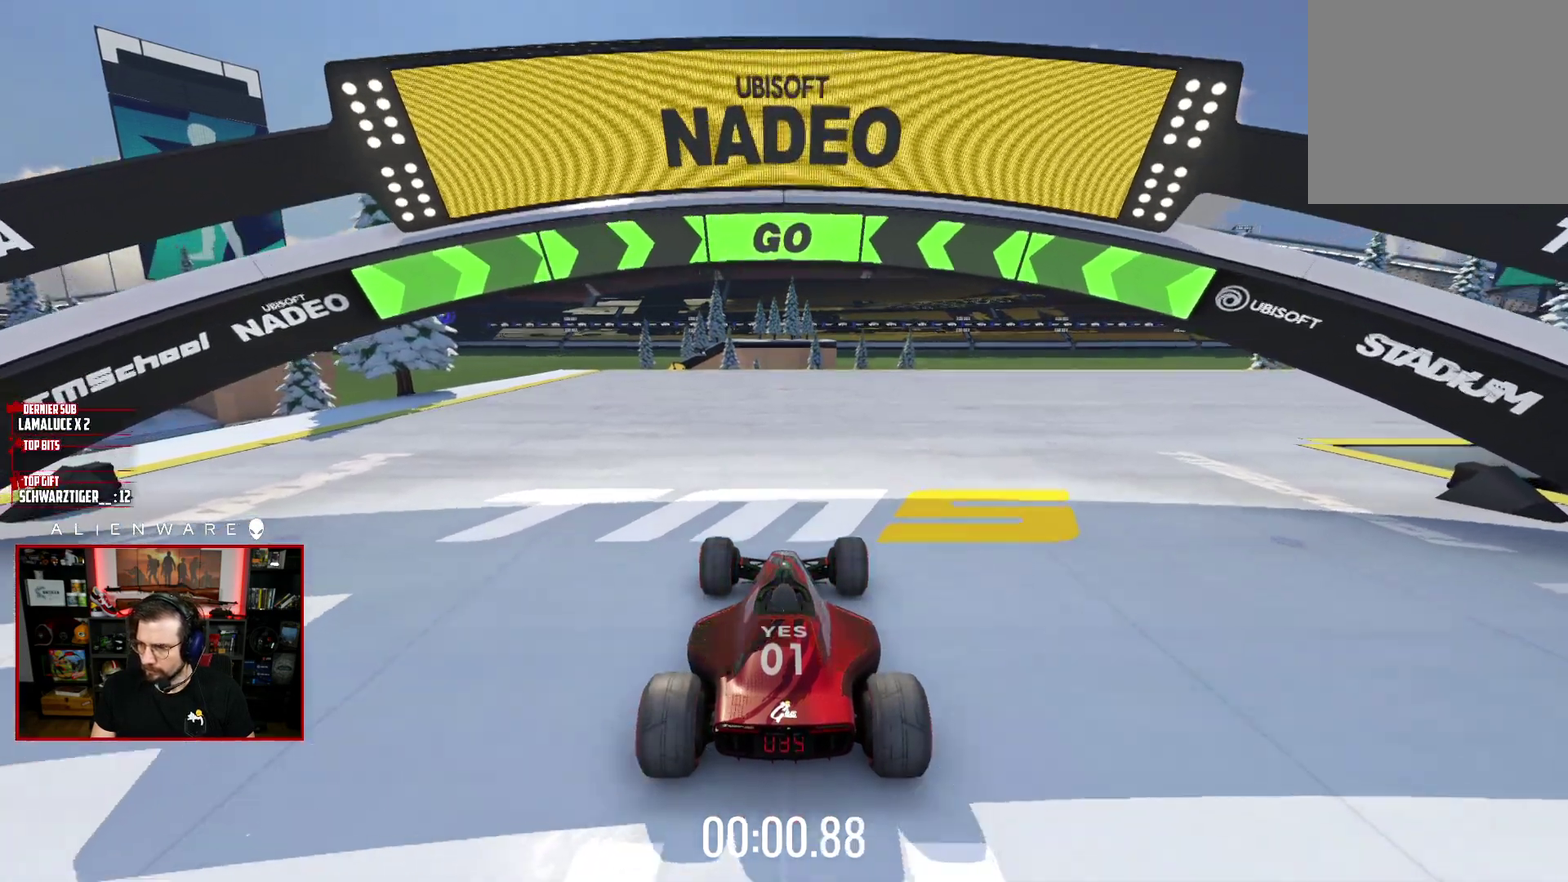
{"buttons": ["X"], "left_stick": "right", "right_stick": "center", "events": [[133, "left_stick", "down-right"], [217, "left_stick", "right"]]}
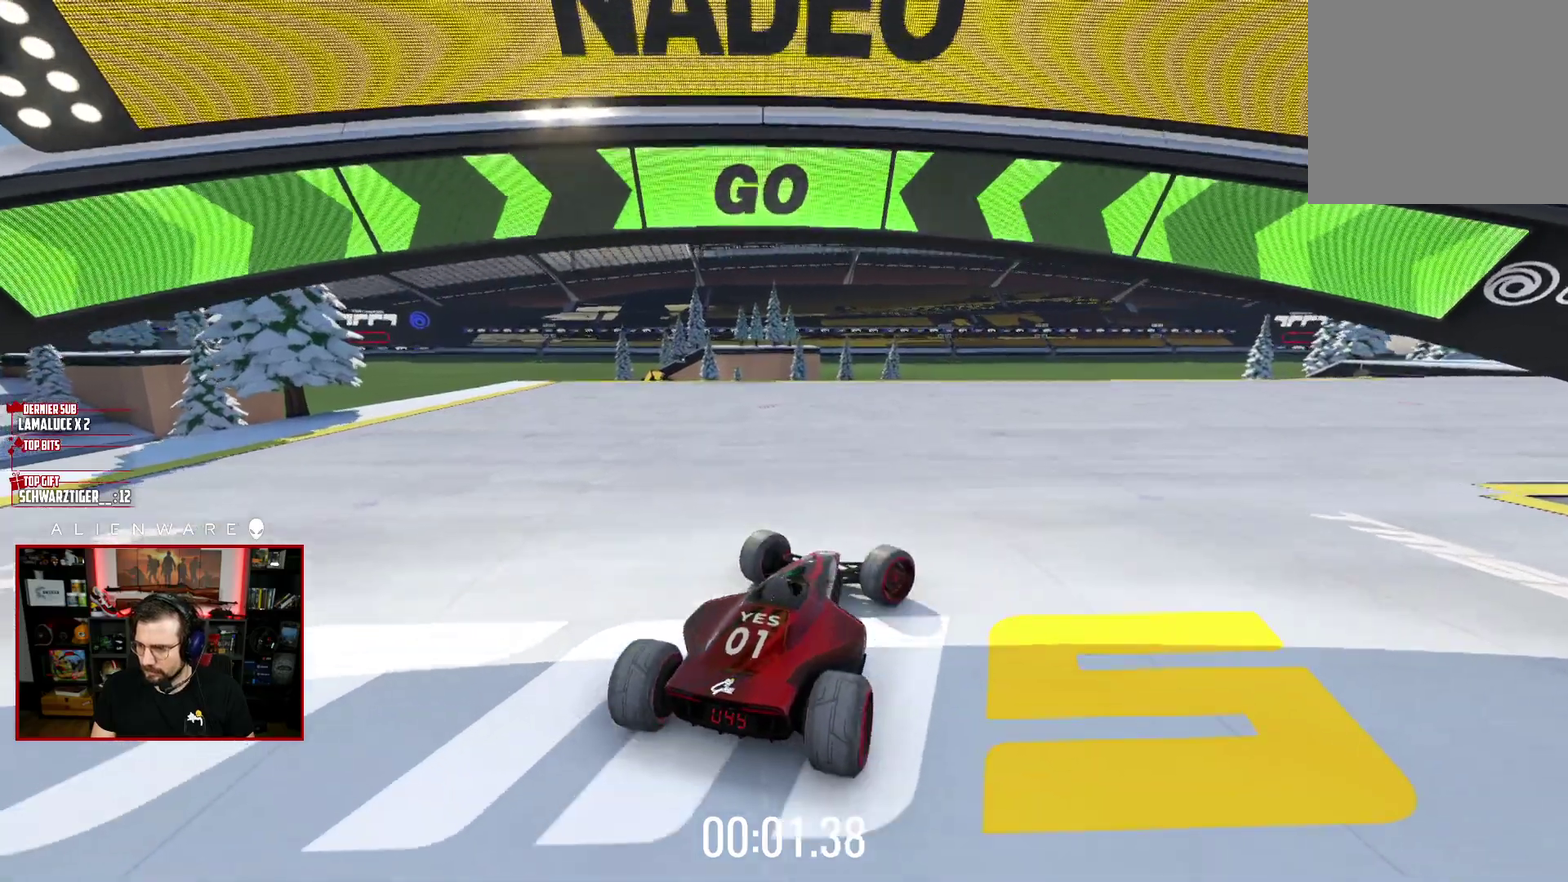
{"buttons": ["X"], "left_stick": "center", "right_stick": "center", "events": [[50, "left_stick", "center"]]}
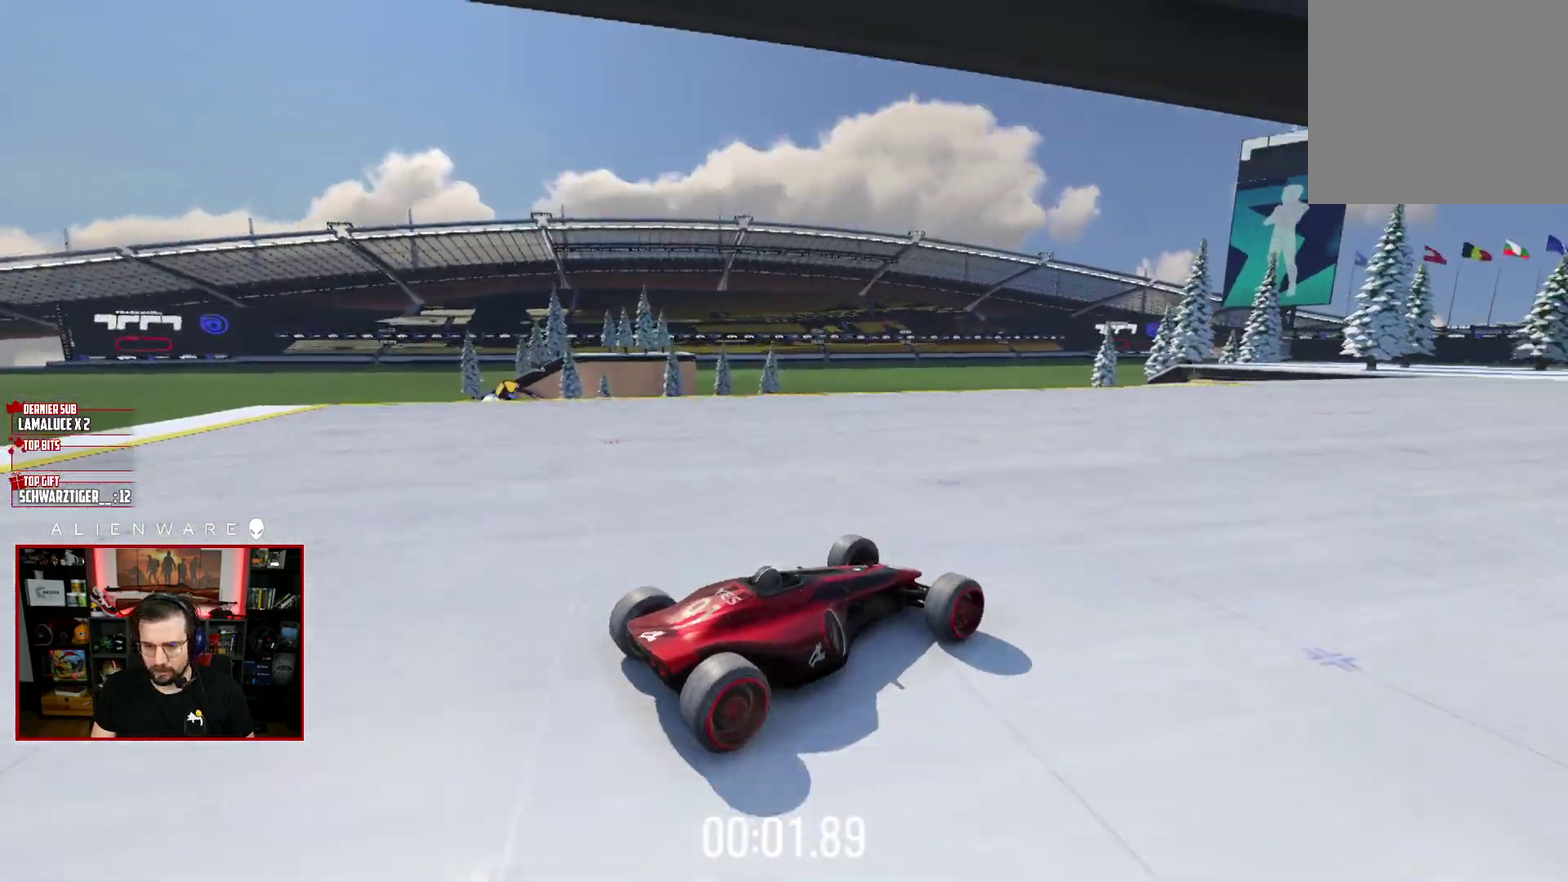
{"buttons": ["X"], "left_stick": "up-left", "right_stick": "center", "events": [[217, "left_stick", "up-left"]]}
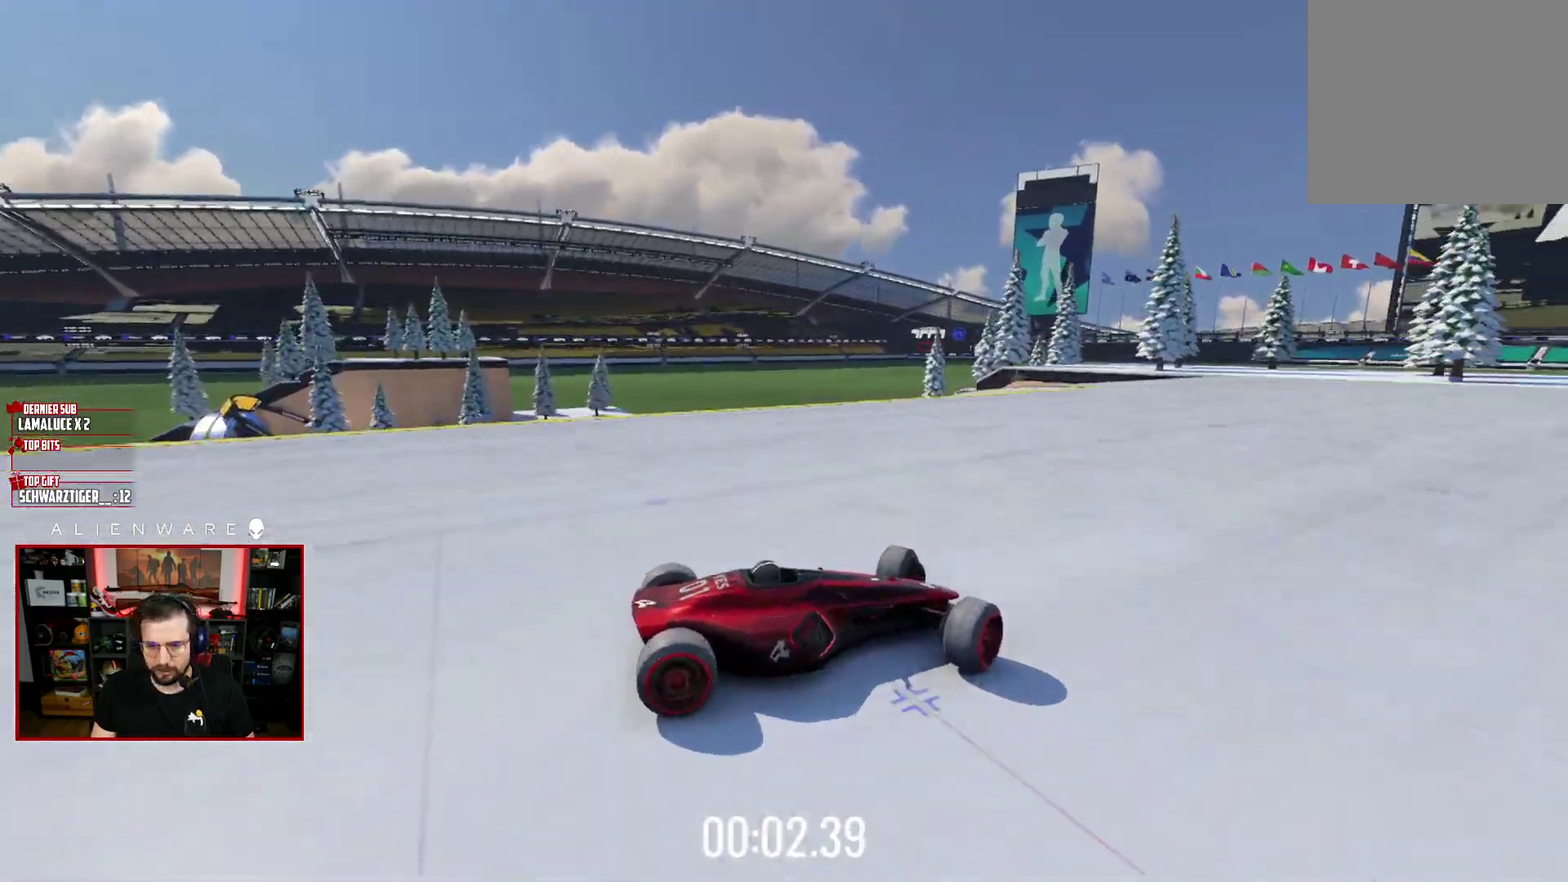
{"buttons": ["X"], "left_stick": "left", "right_stick": "center", "events": [[267, "left_stick", "center"], [417, "left_stick", "left"]]}
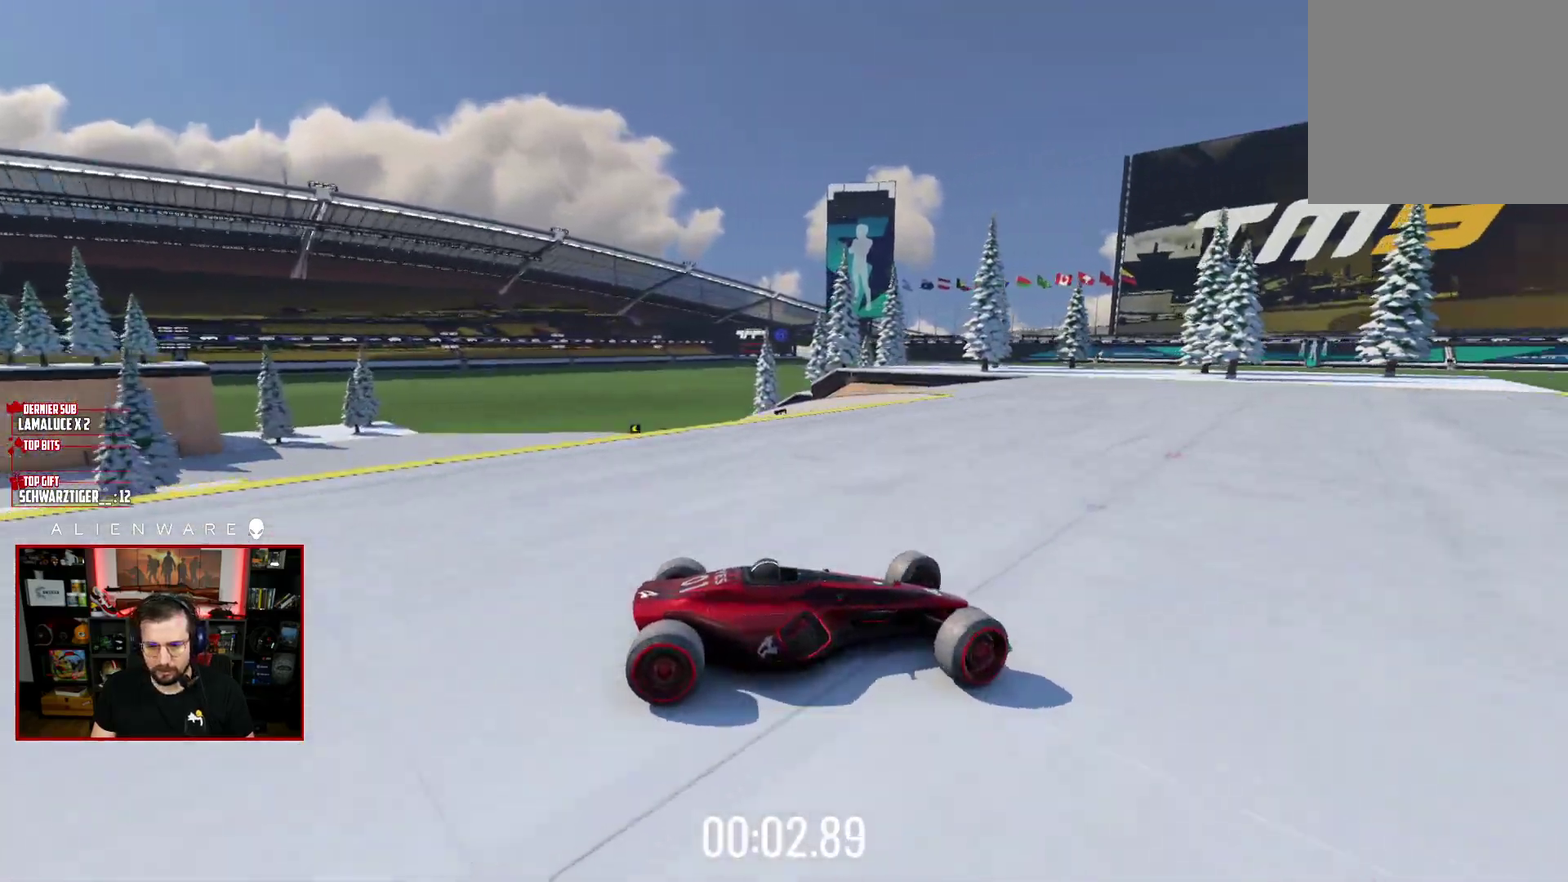
{"buttons": ["X"], "left_stick": "left", "right_stick": "center", "events": [[200, "X", "up"], [417, "X", "down"]]}
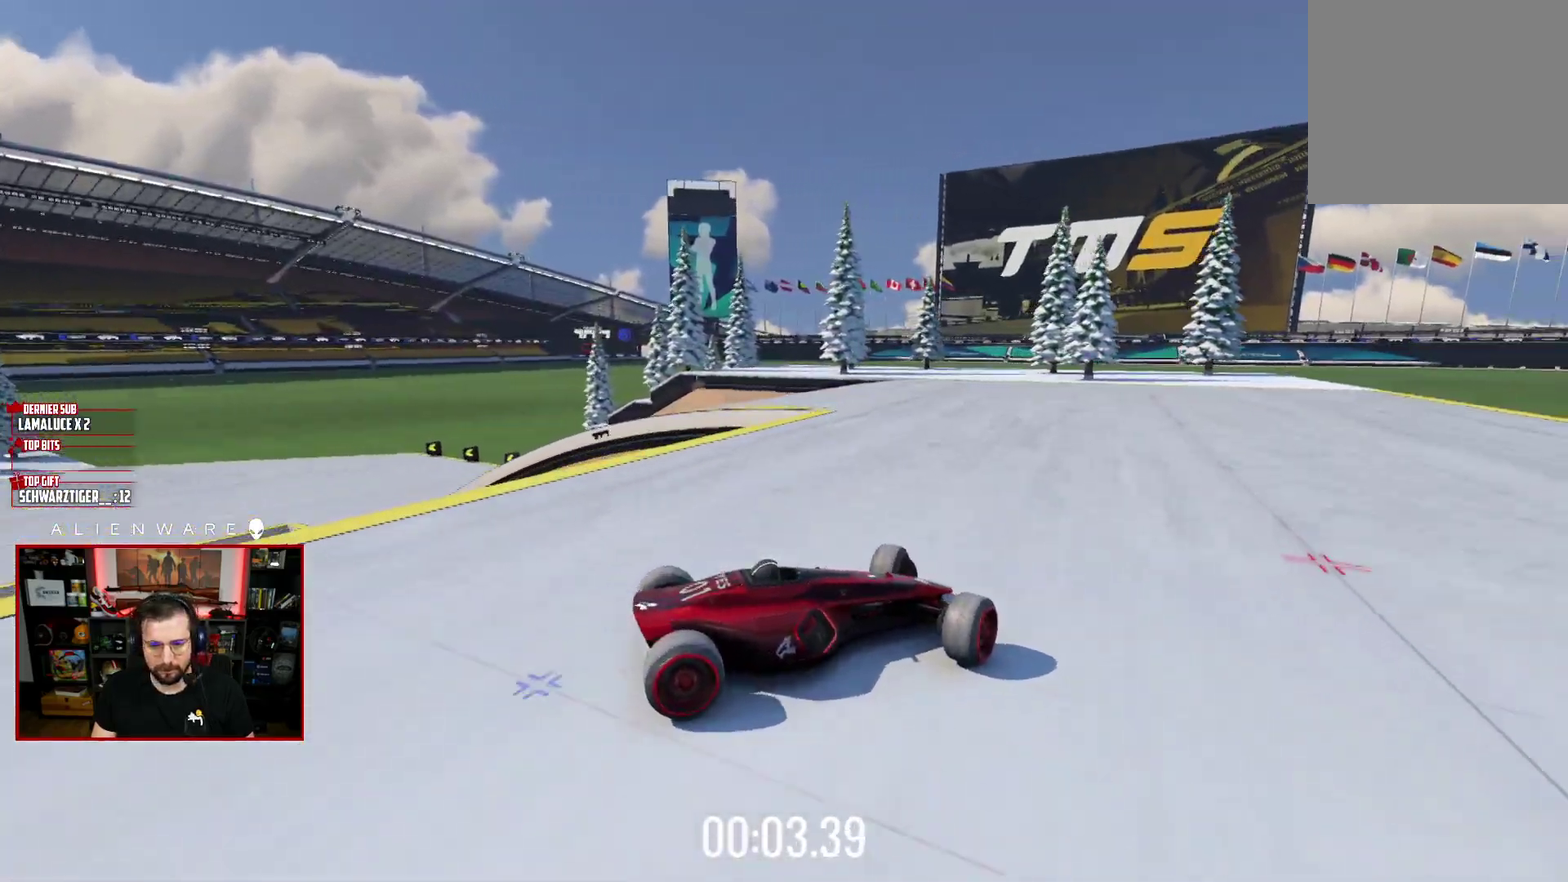
{"buttons": [], "left_stick": "left", "right_stick": "center", "events": [[167, "X", "up"]]}
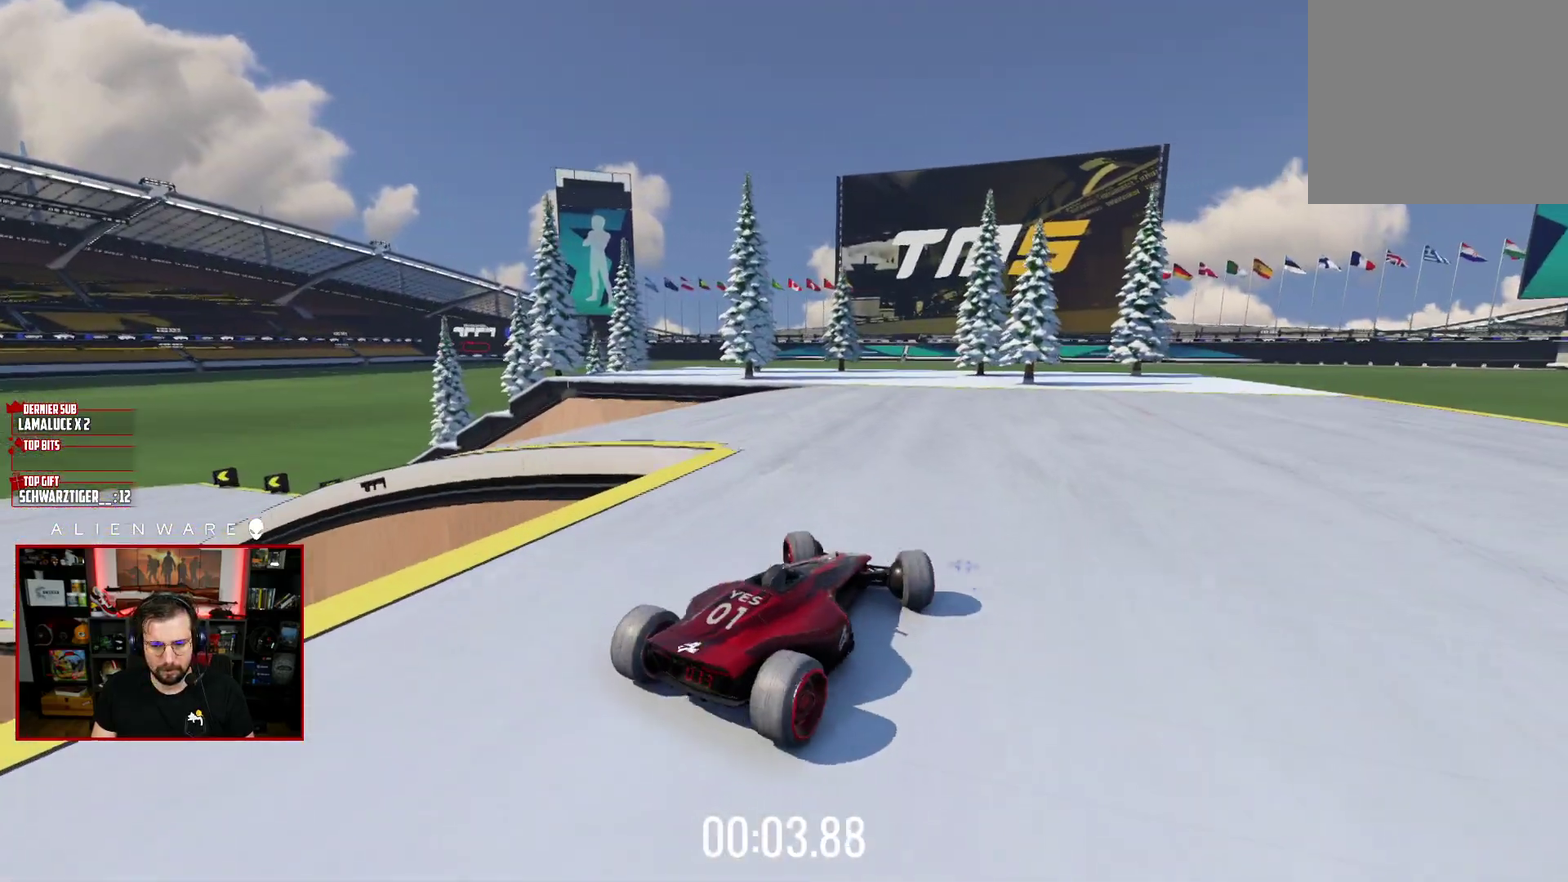
{"buttons": ["X"], "left_stick": "center", "right_stick": "center", "events": [[450, "X", "down"], [467, "left_stick", "center"]]}
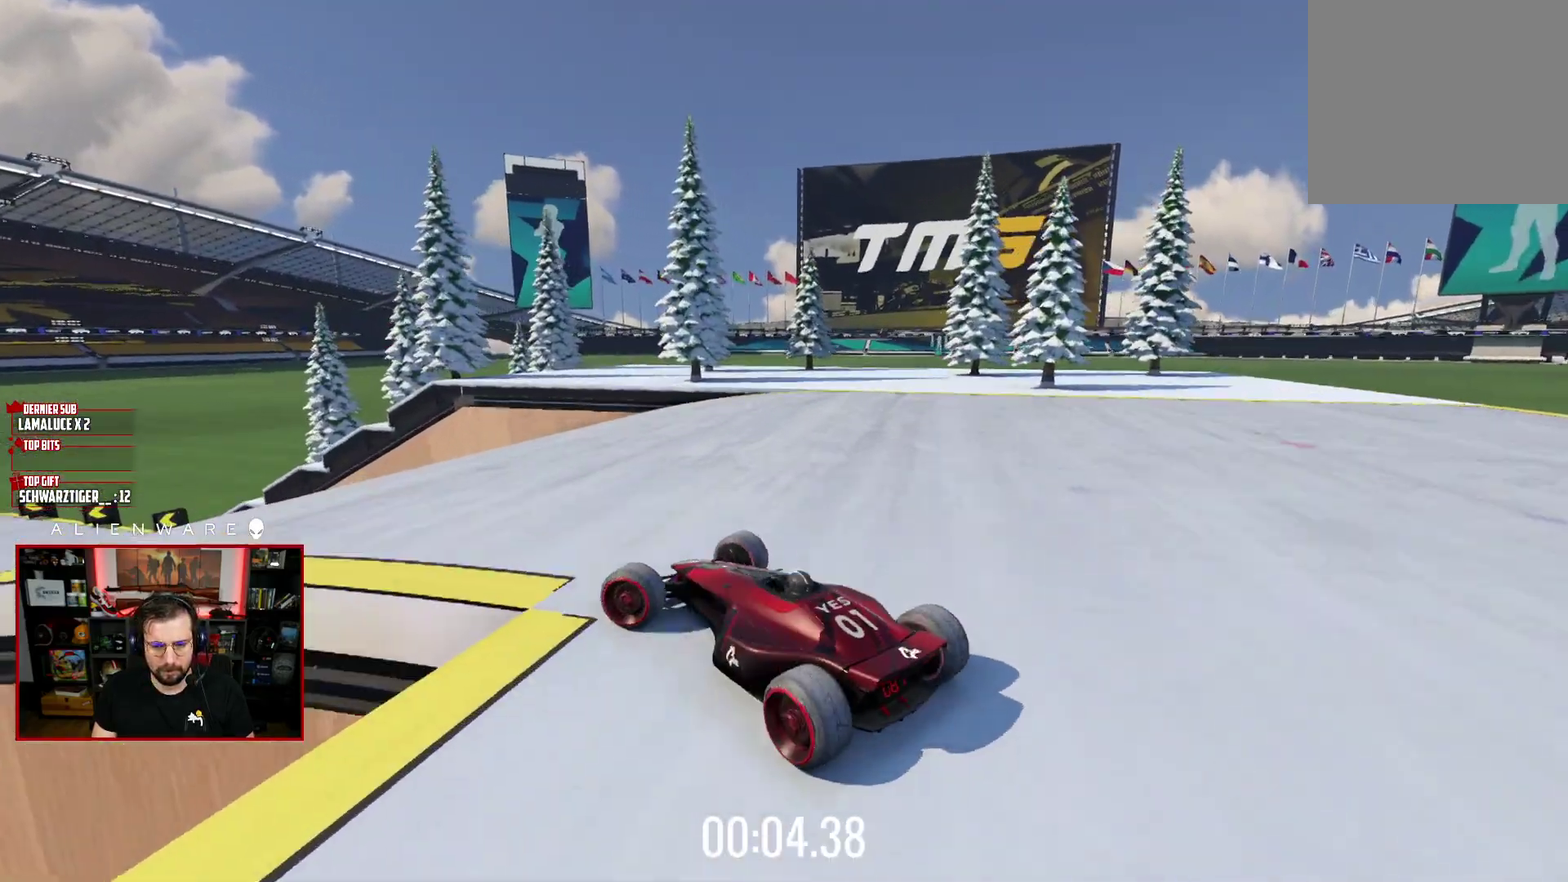
{"buttons": ["X"], "left_stick": "right", "right_stick": "center", "events": [[217, "left_stick", "right"]]}
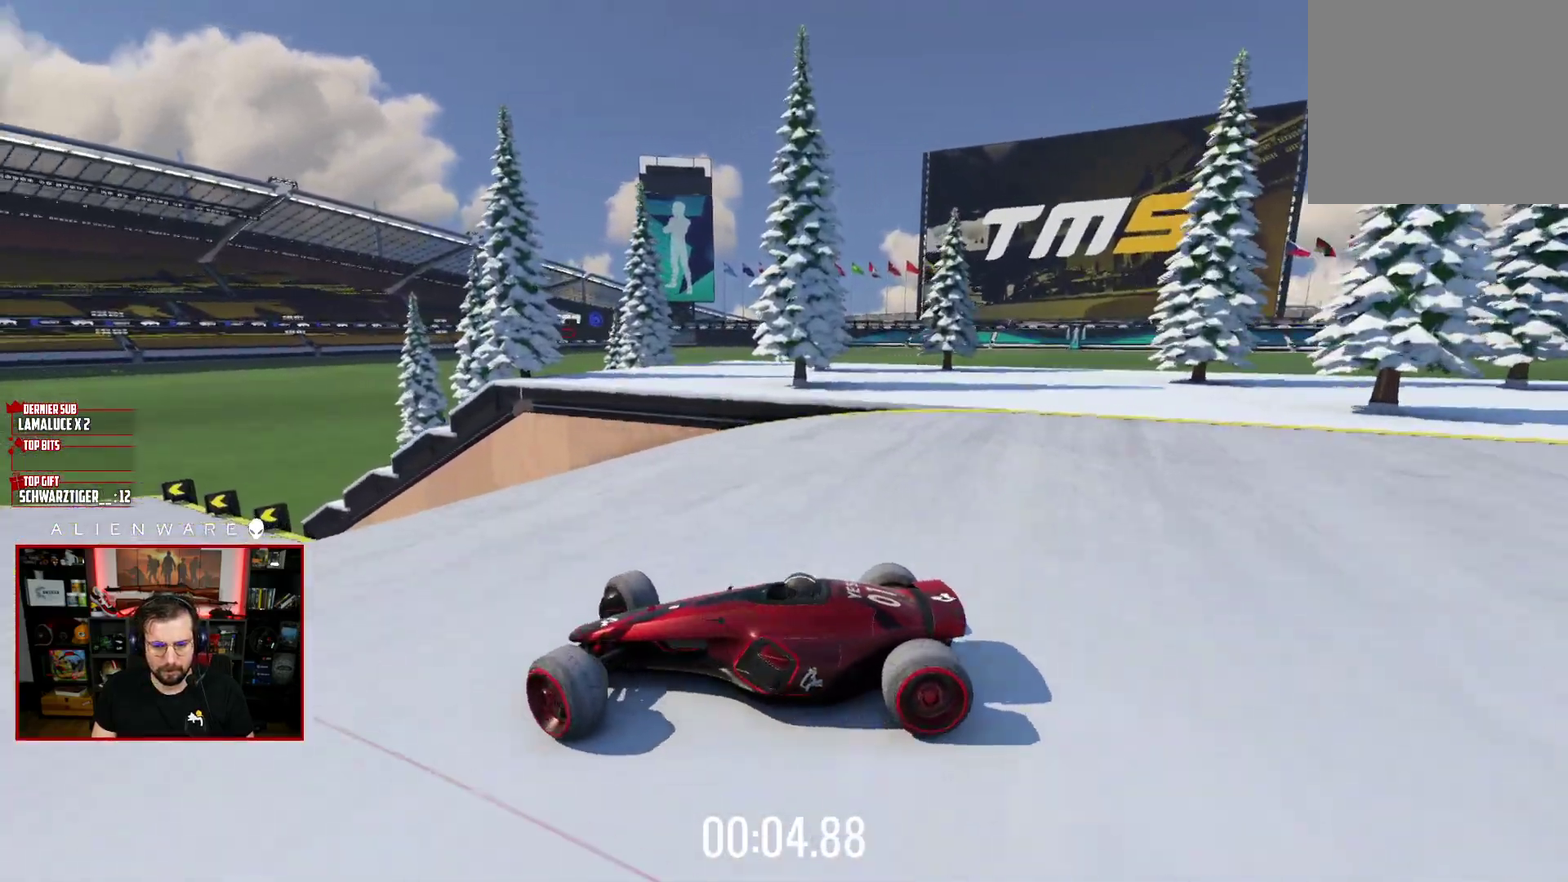
{"buttons": ["X"], "left_stick": "right", "right_stick": "center", "events": []}
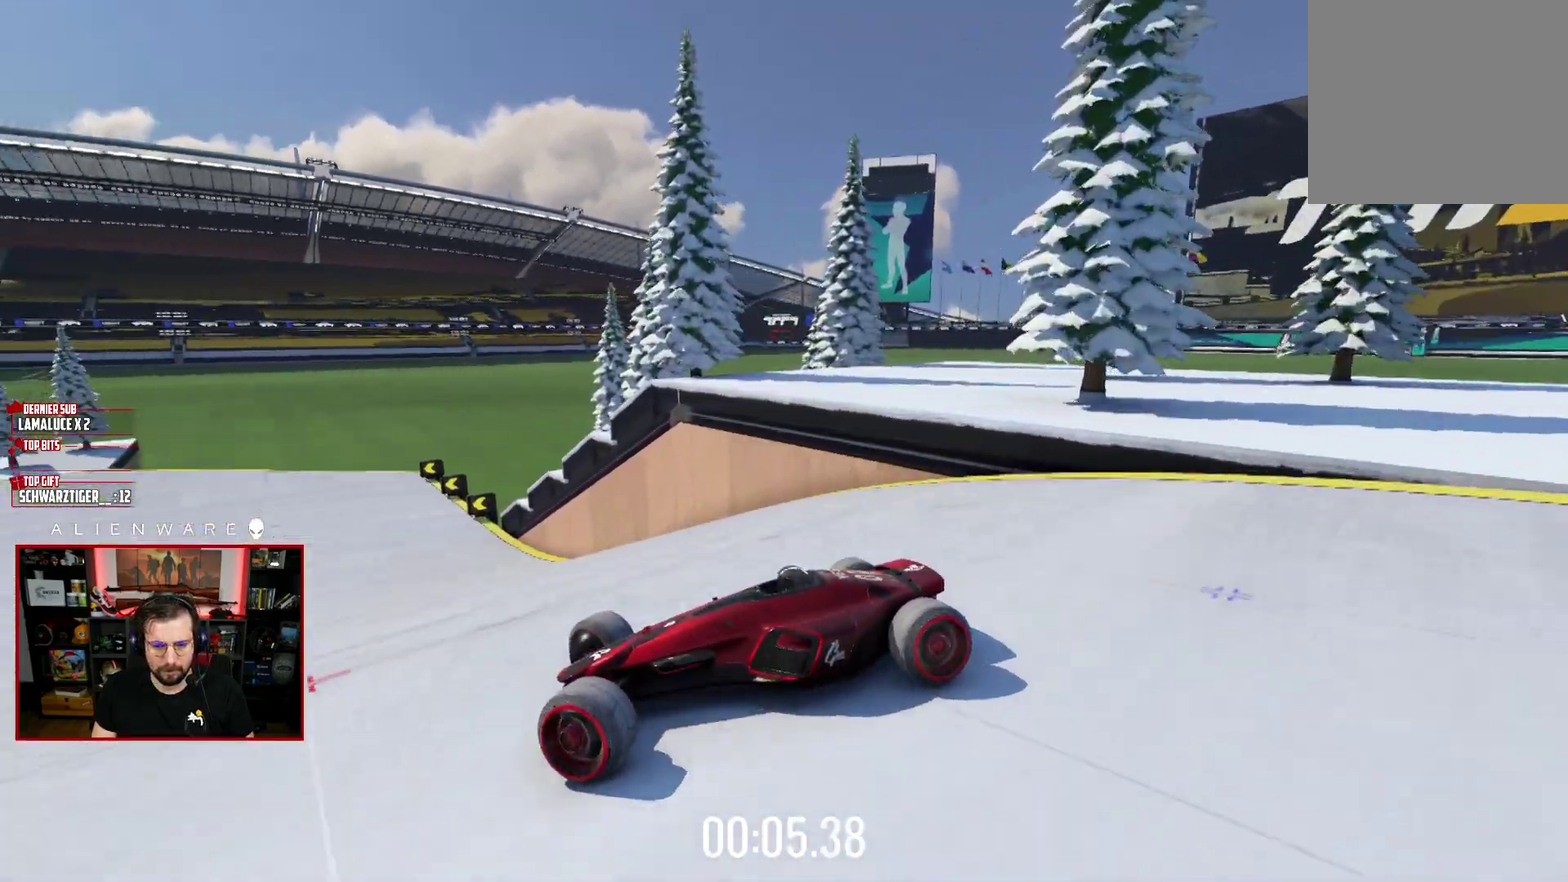
{"buttons": ["X"], "left_stick": "right", "right_stick": "center", "events": []}
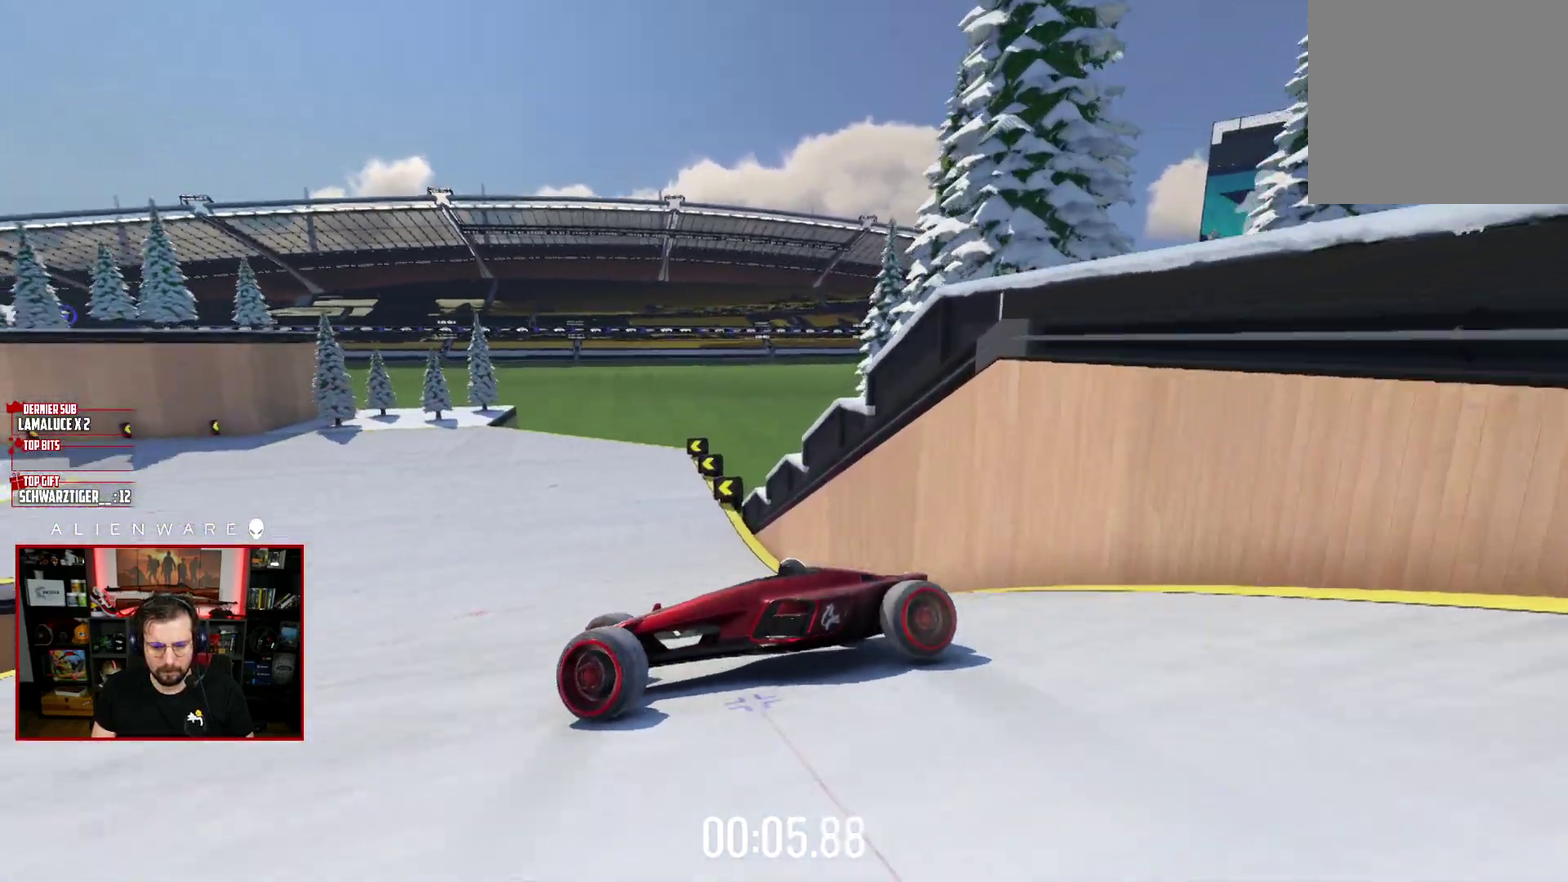
{"buttons": ["X"], "left_stick": "right", "right_stick": "center", "events": []}
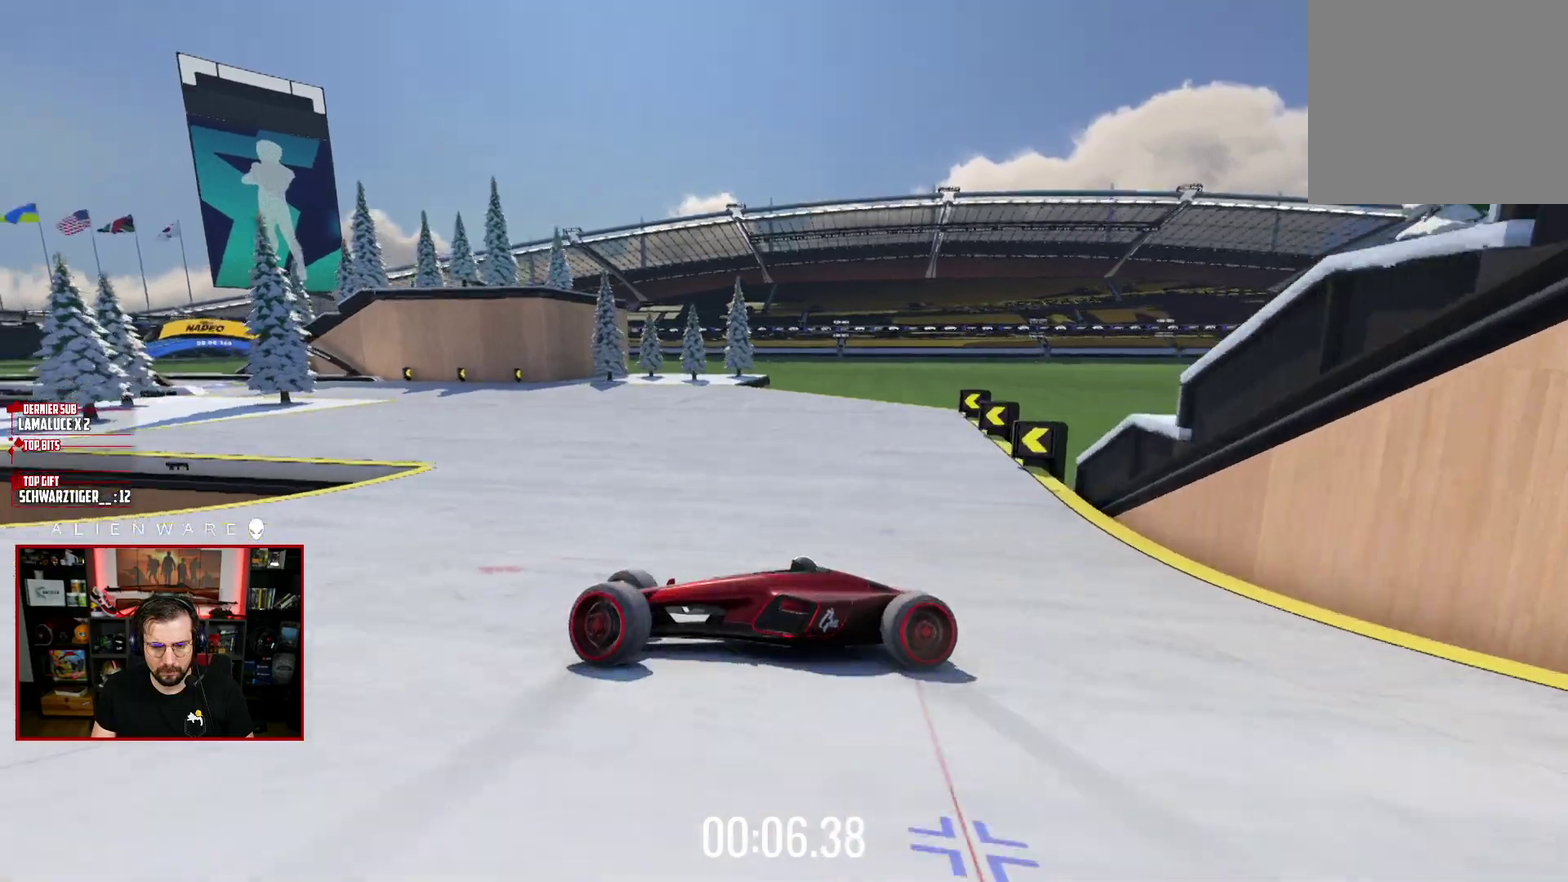
{"buttons": ["X"], "left_stick": "right", "right_stick": "center", "events": []}
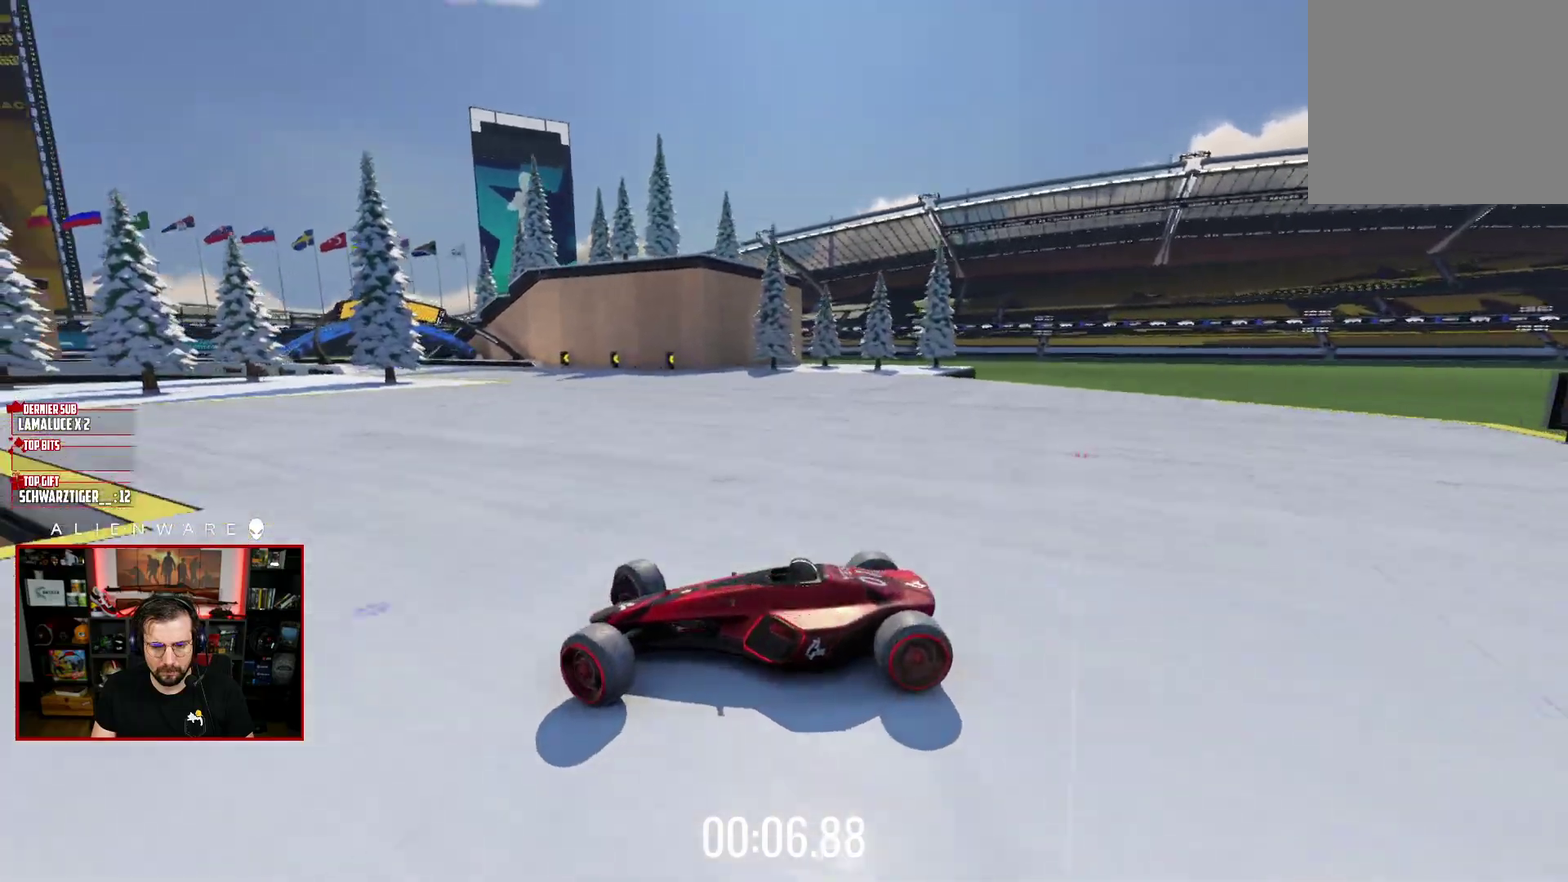
{"buttons": ["X"], "left_stick": "right", "right_stick": "center", "events": []}
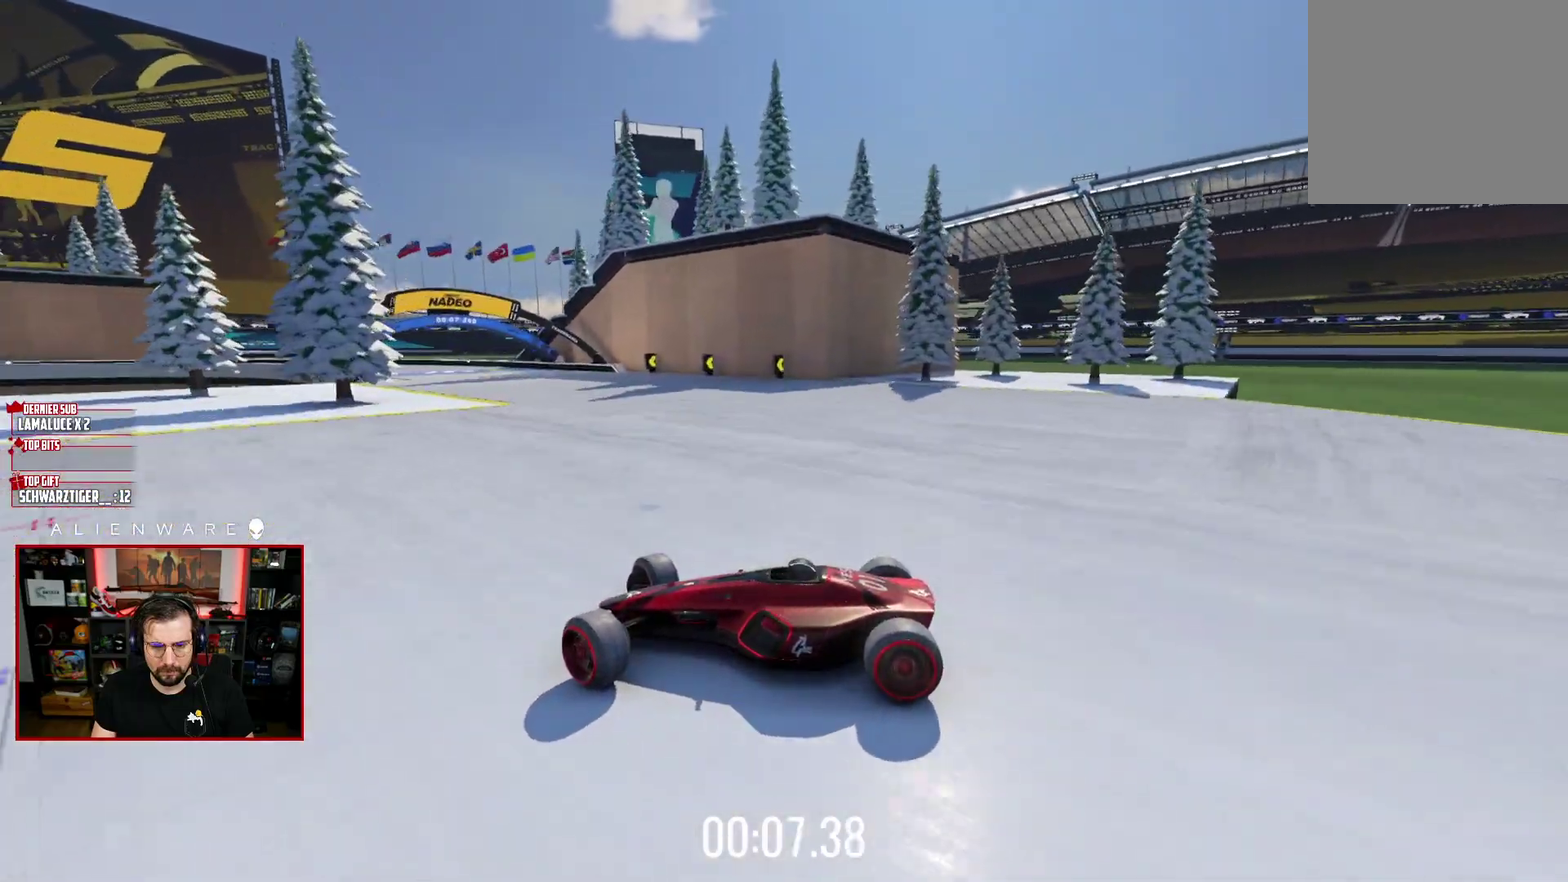
{"buttons": ["X"], "left_stick": "center", "right_stick": "center", "events": [[233, "left_stick", "center"]]}
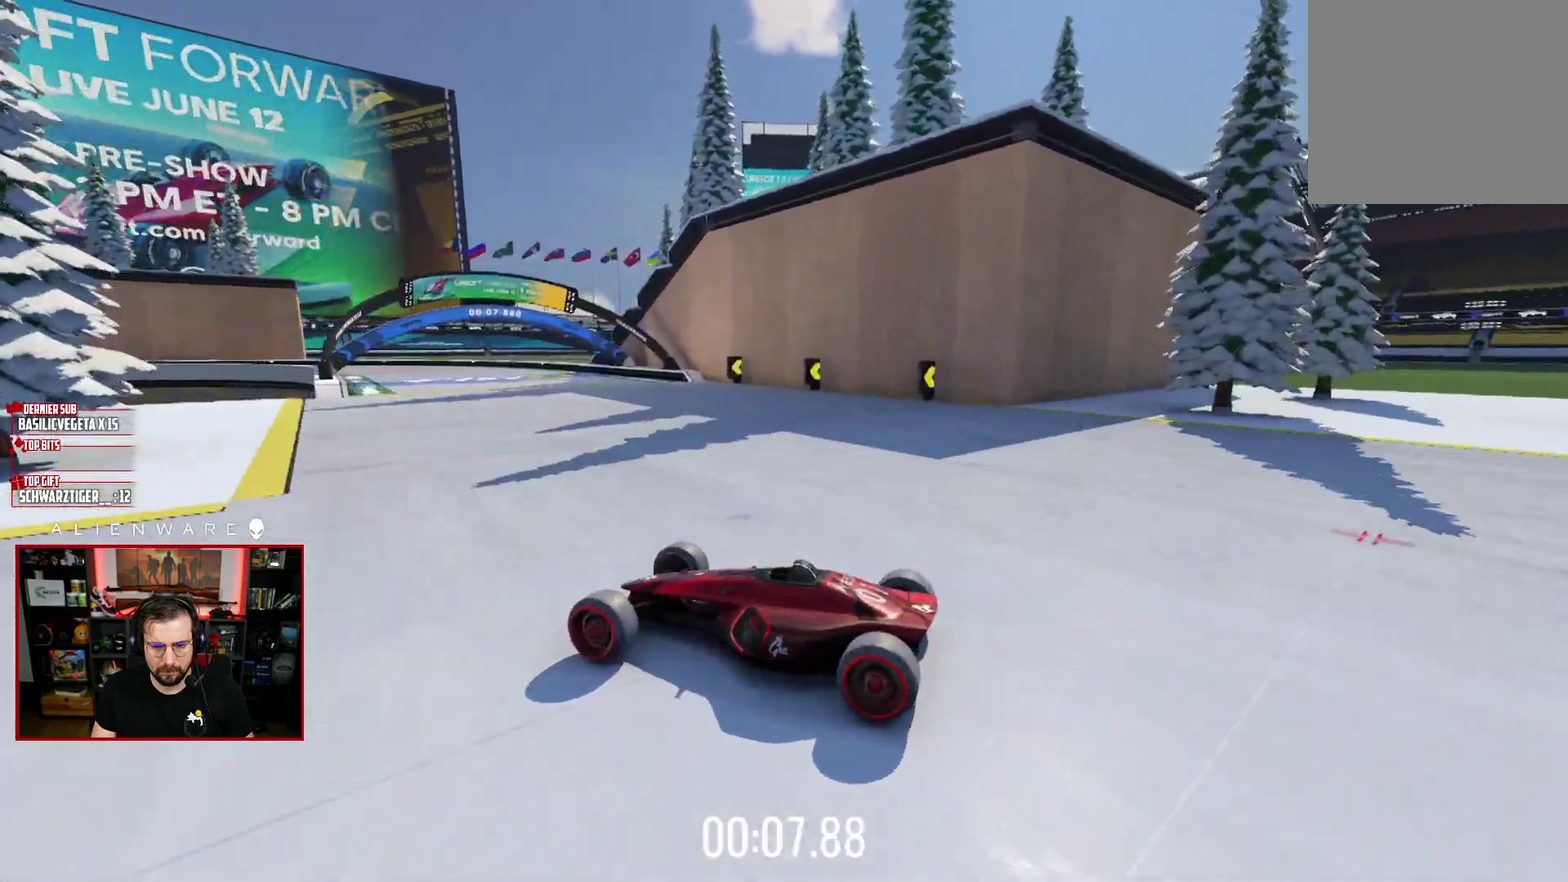
{"buttons": ["X"], "left_stick": "center", "right_stick": "center", "events": [[150, "left_stick", "right"], [317, "left_stick", "center"]]}